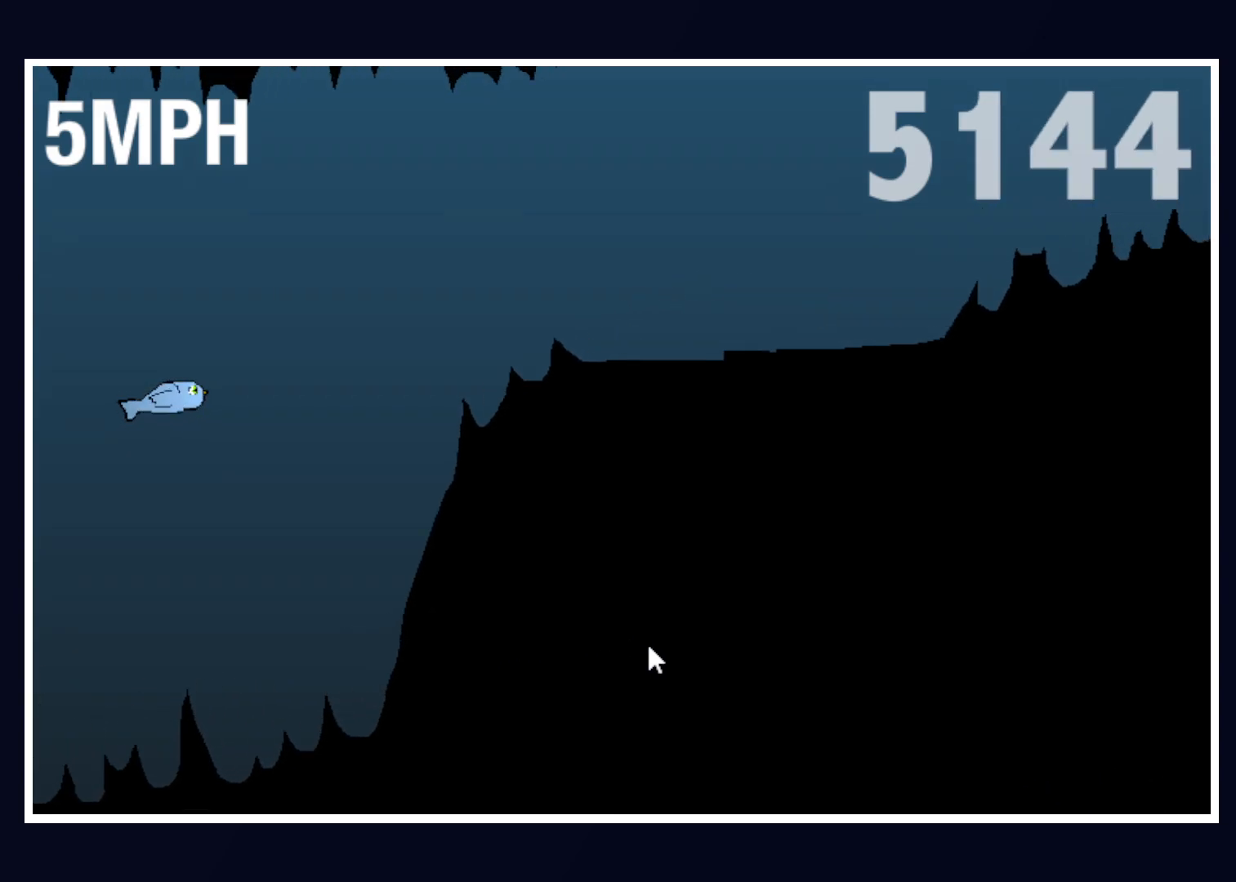
Gameplay with keyboard and mouse; each line is a JSON object with the keys and mouse buttons held at the frame after it. "events" lists presses ("down") and releases ("up") of "alt", "b", "c", "down", "f", "left", "right", "space", "tab", "up" and "mouse_left" between this image and that frame as [ms after this image, input, new state], when the widget could be followed in between. "mouse_left" = the "left" button of the "mouse" list. No other keys are recorded. Mouse movement is not recorded.
{"keys": [], "mouse": [], "events": [[100, "up", "up"], [183, "up", "down"], [333, "up", "up"]]}
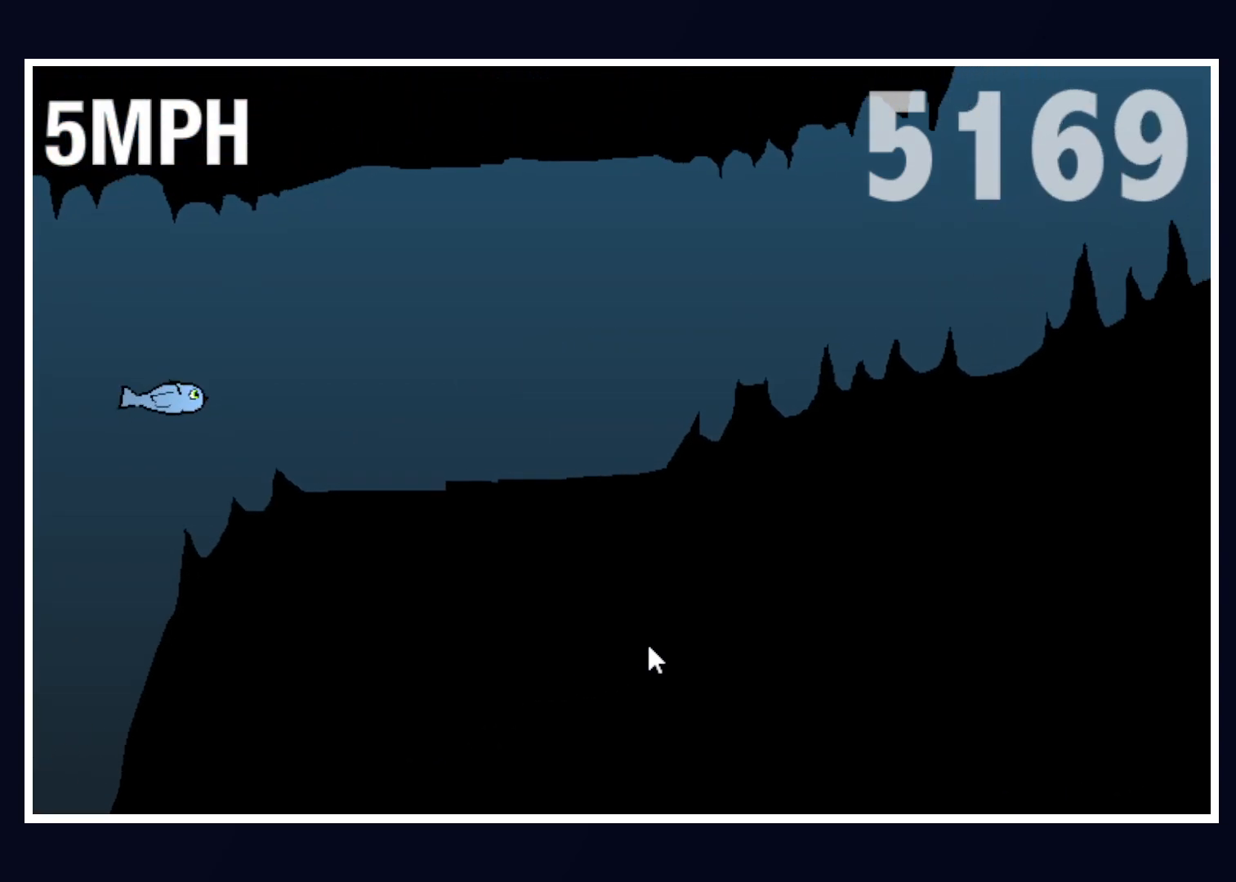
{"keys": ["up"], "mouse": [], "events": [[17, "up", "down"], [117, "up", "up"], [250, "up", "down"], [350, "up", "up"], [483, "up", "down"]]}
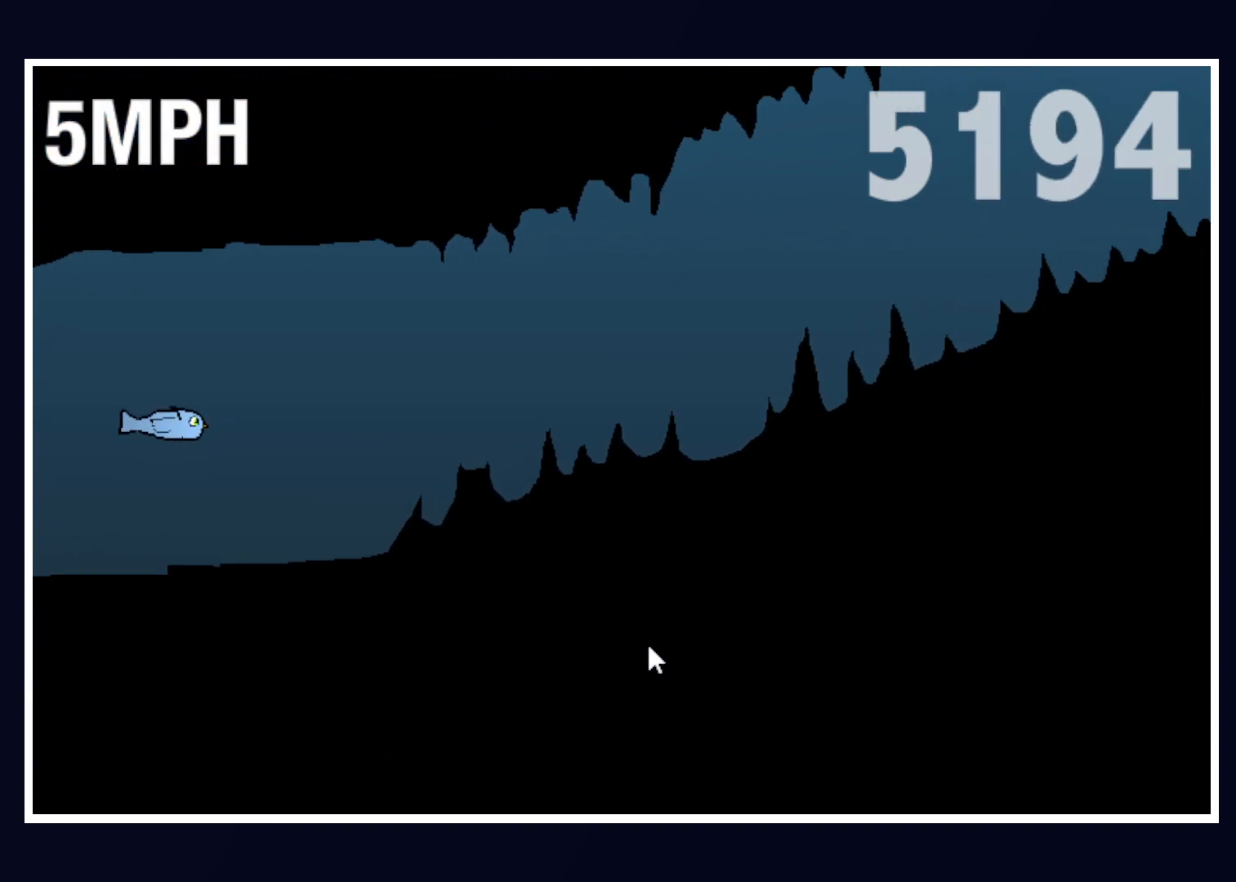
{"keys": ["up"], "mouse": [], "events": [[133, "up", "up"], [233, "up", "down"], [317, "up", "up"], [417, "up", "down"]]}
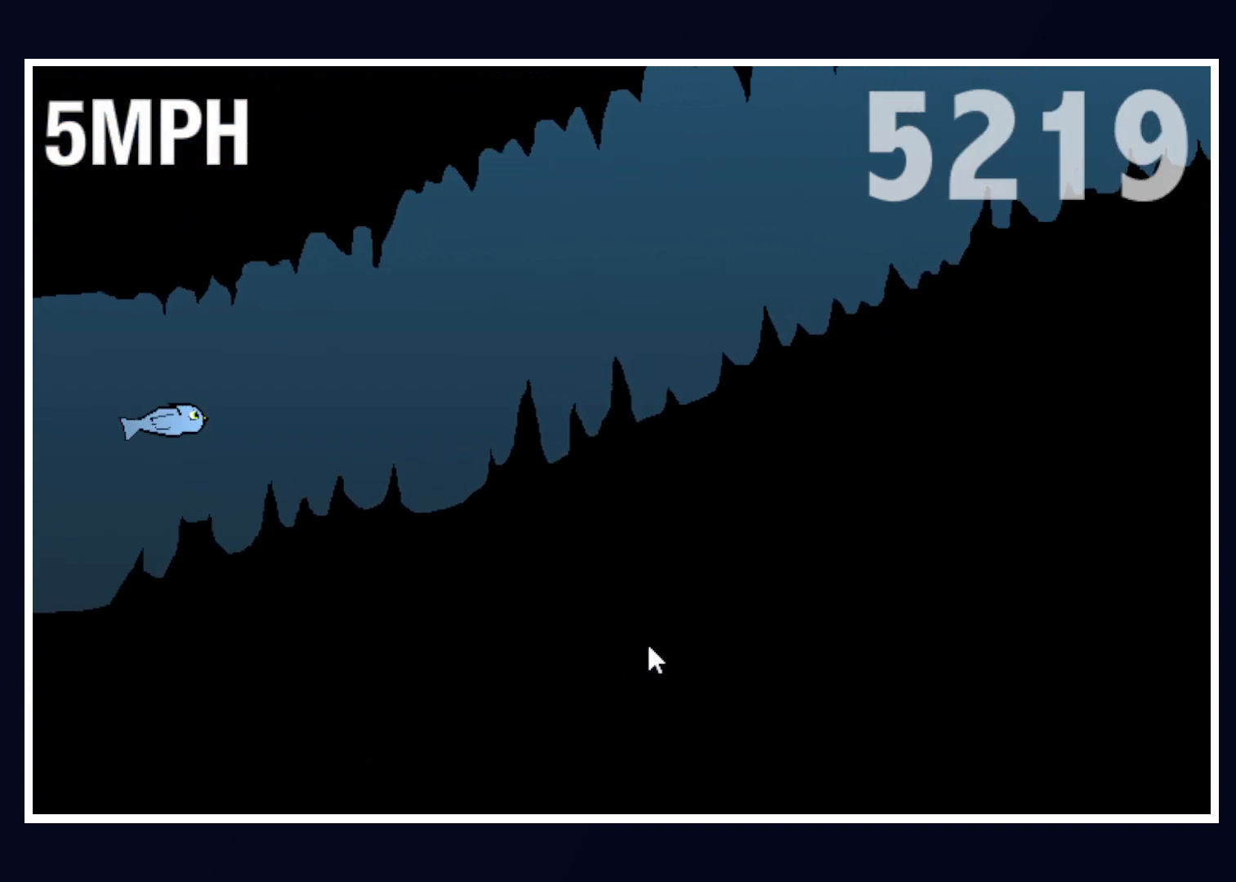
{"keys": ["up"], "mouse": [], "events": [[50, "up", "up"], [133, "up", "down"], [233, "up", "up"], [283, "up", "down"]]}
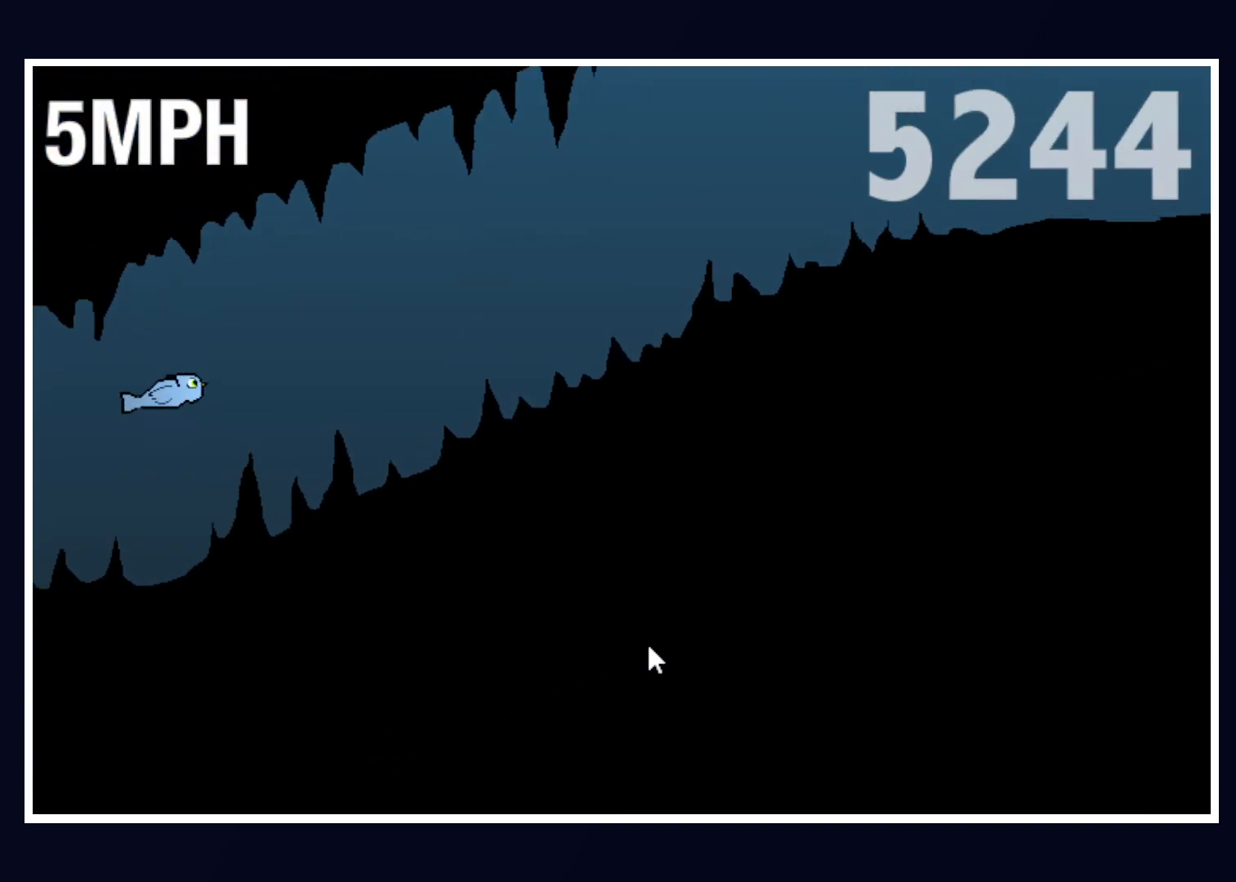
{"keys": ["up"], "mouse": [], "events": [[33, "up", "up"], [250, "up", "down"], [350, "up", "up"], [433, "up", "down"]]}
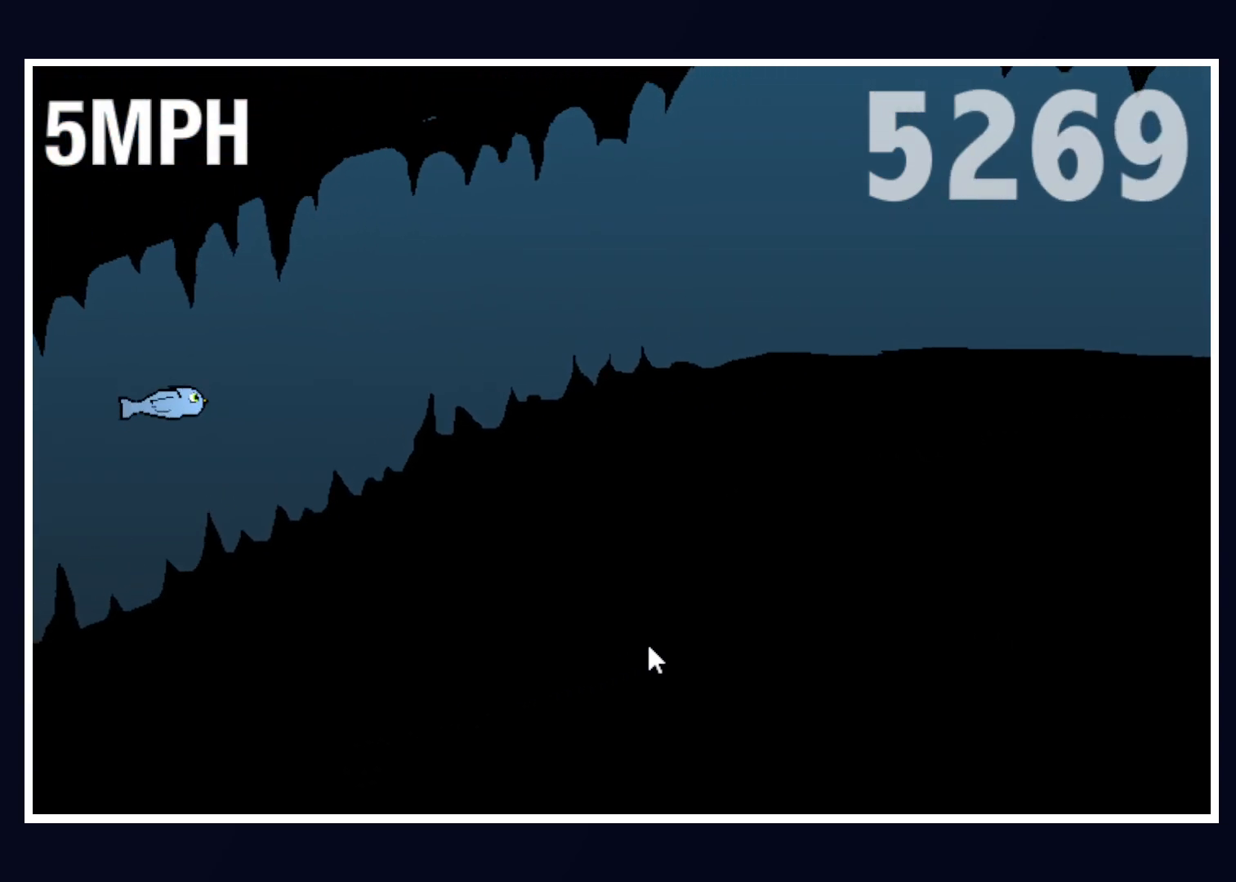
{"keys": [], "mouse": [], "events": [[33, "up", "up"], [133, "up", "down"], [267, "up", "up"], [367, "up", "down"], [450, "up", "up"]]}
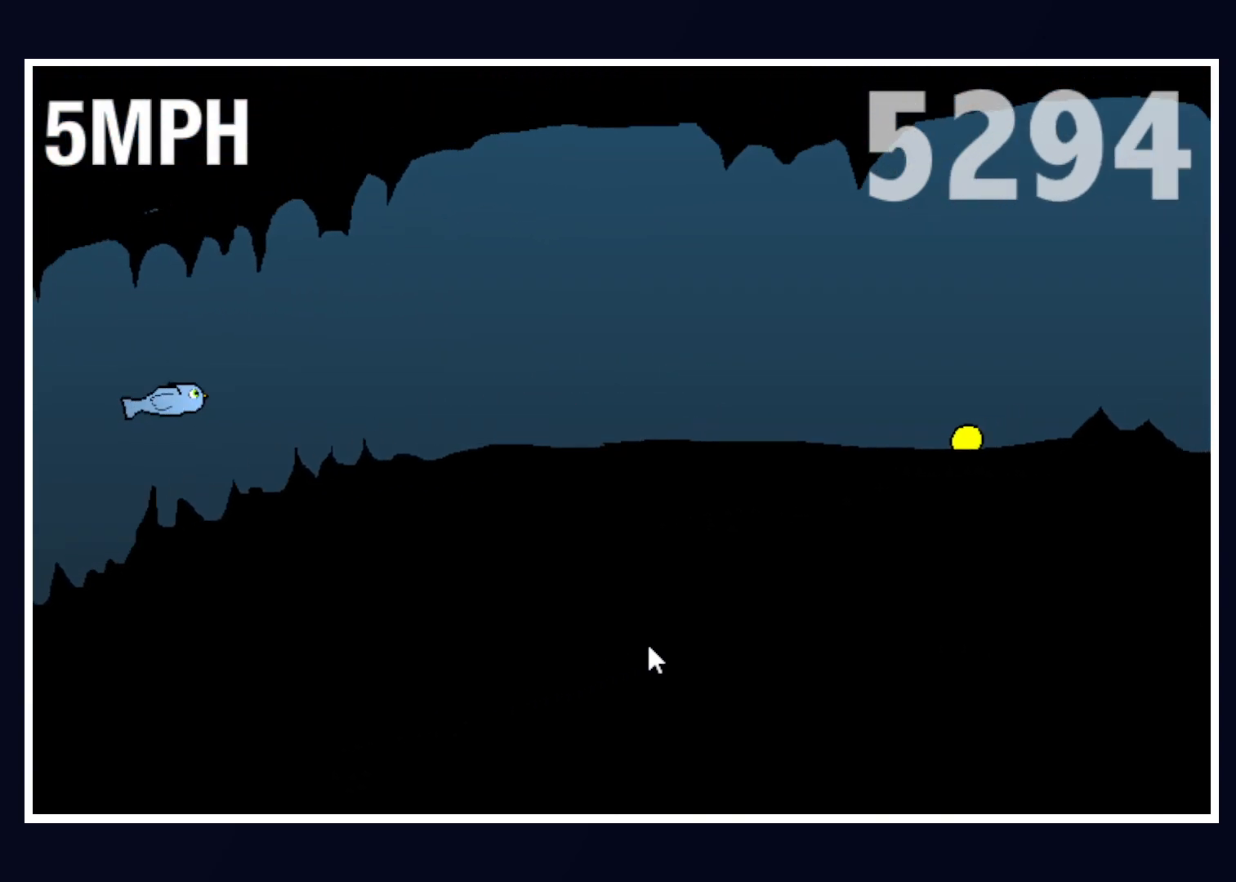
{"keys": [], "mouse": [], "events": [[50, "up", "down"], [150, "up", "up"], [283, "up", "down"], [383, "up", "up"]]}
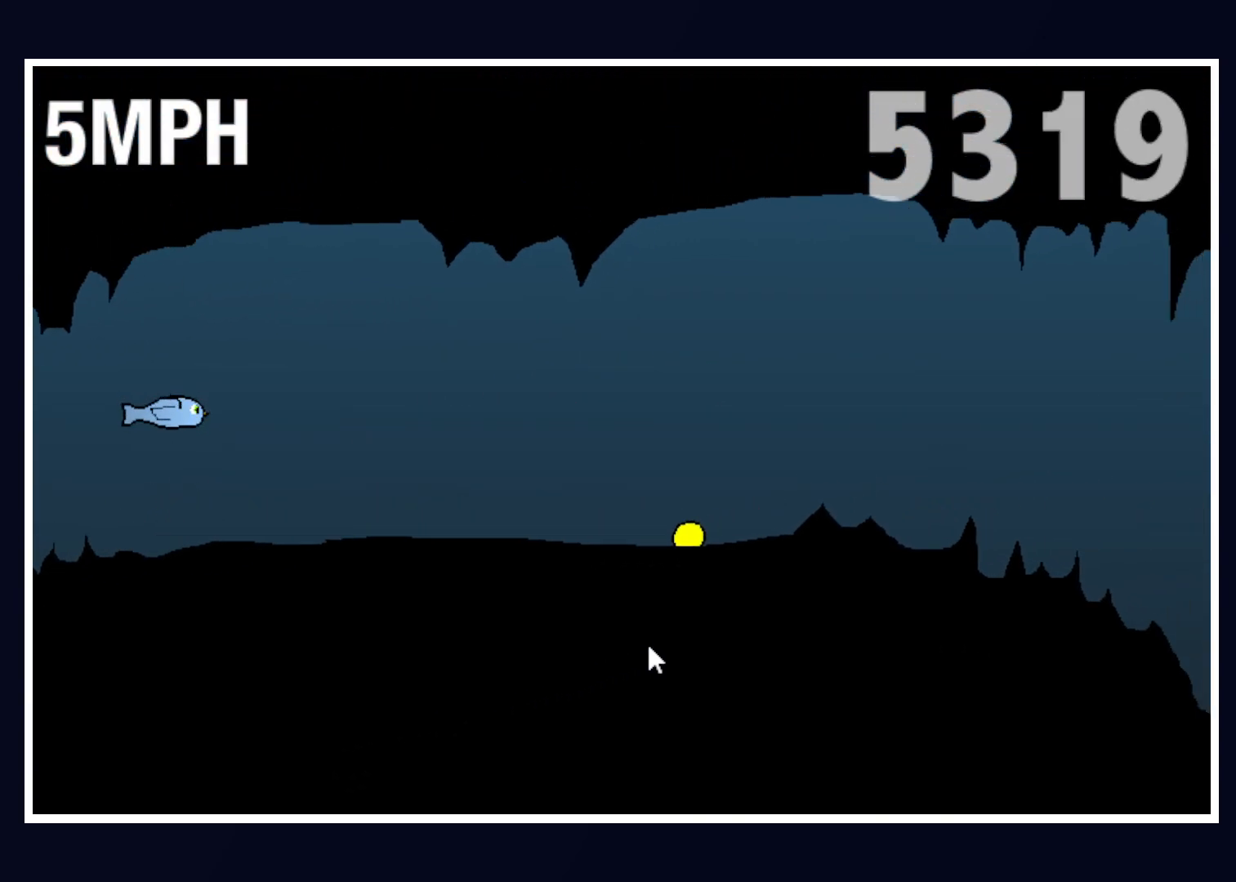
{"keys": [], "mouse": [], "events": [[167, "up", "down"], [300, "up", "up"], [350, "up", "down"], [500, "up", "up"]]}
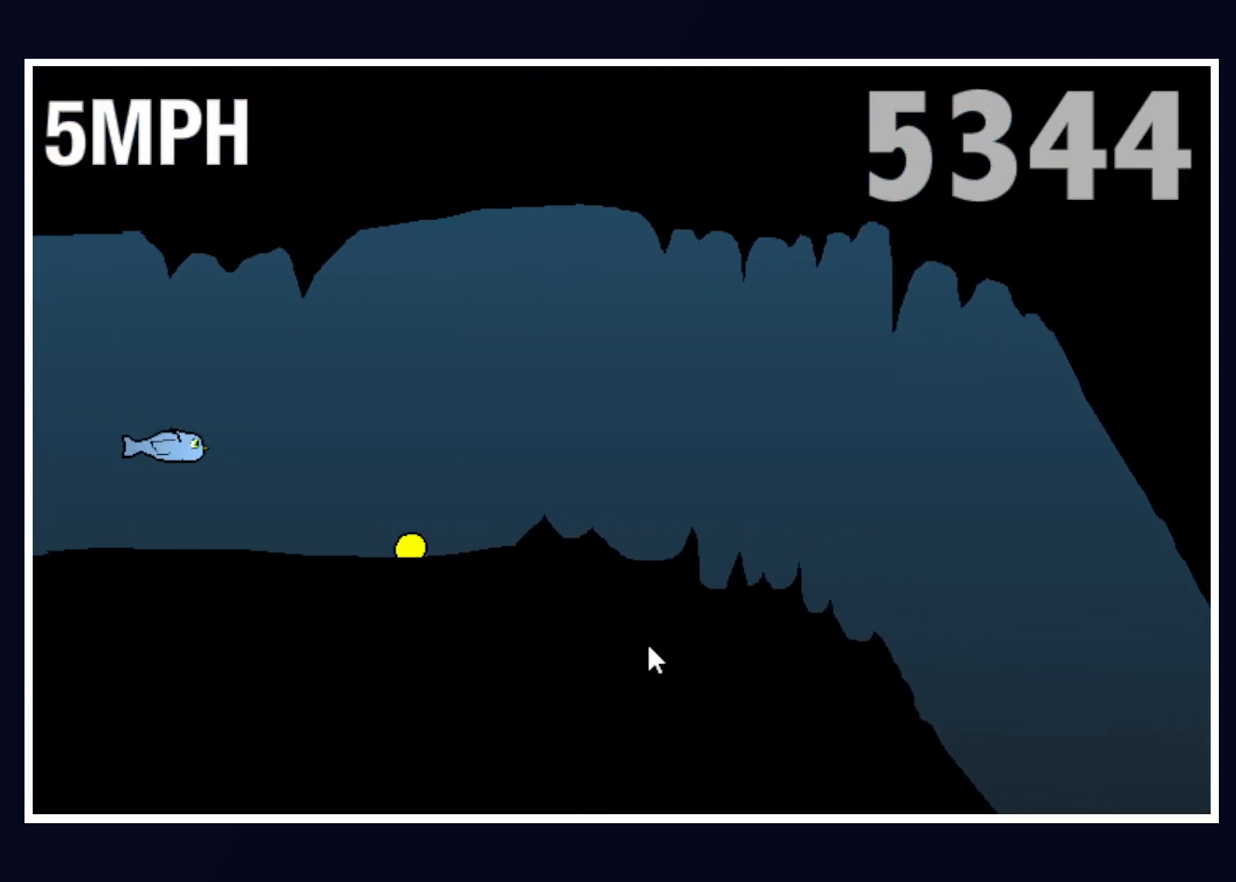
{"keys": [], "mouse": [], "events": [[83, "up", "down"], [267, "up", "up"], [367, "up", "down"], [417, "up", "up"]]}
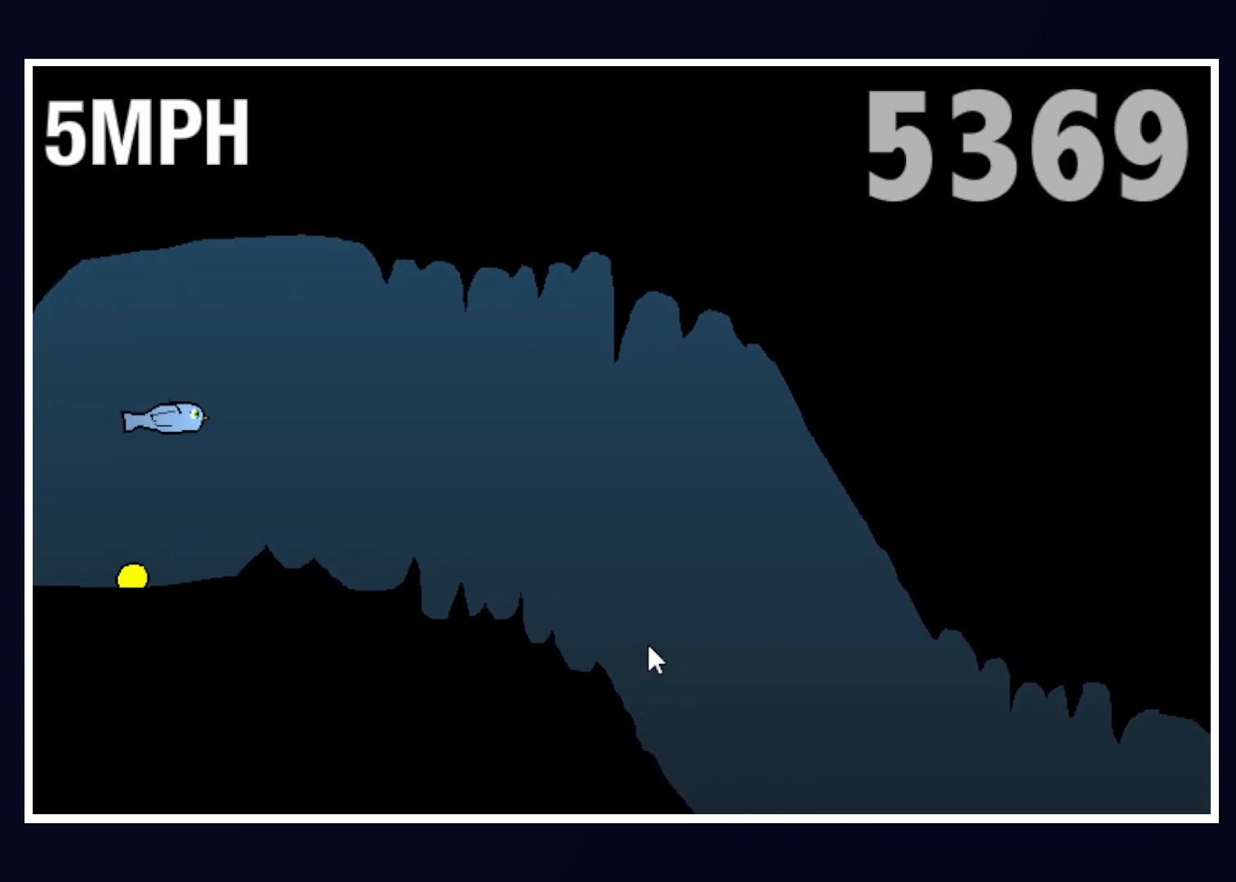
{"keys": [], "mouse": [], "events": [[183, "up", "down"], [300, "up", "up"], [400, "up", "down"], [483, "up", "up"]]}
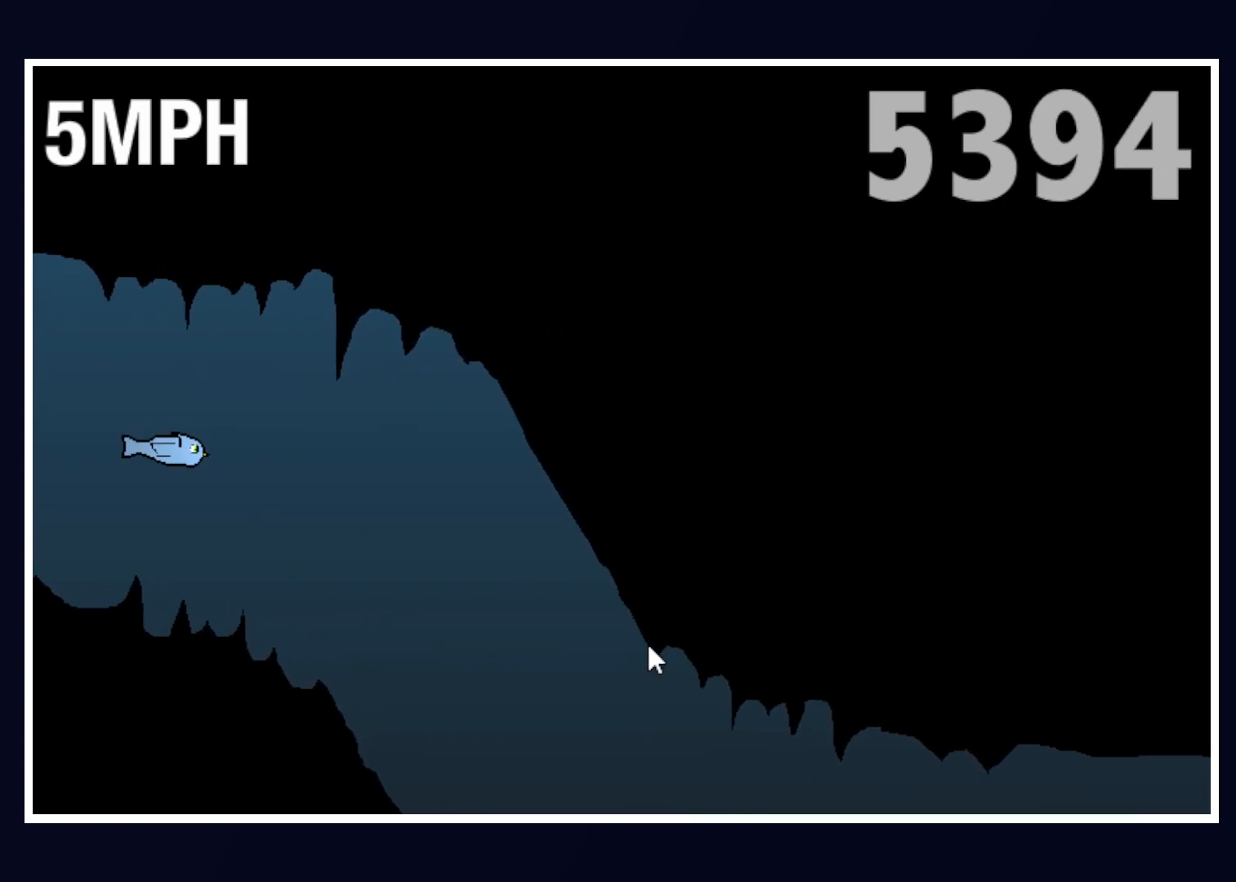
{"keys": ["up"], "mouse": [], "events": [[417, "up", "down"]]}
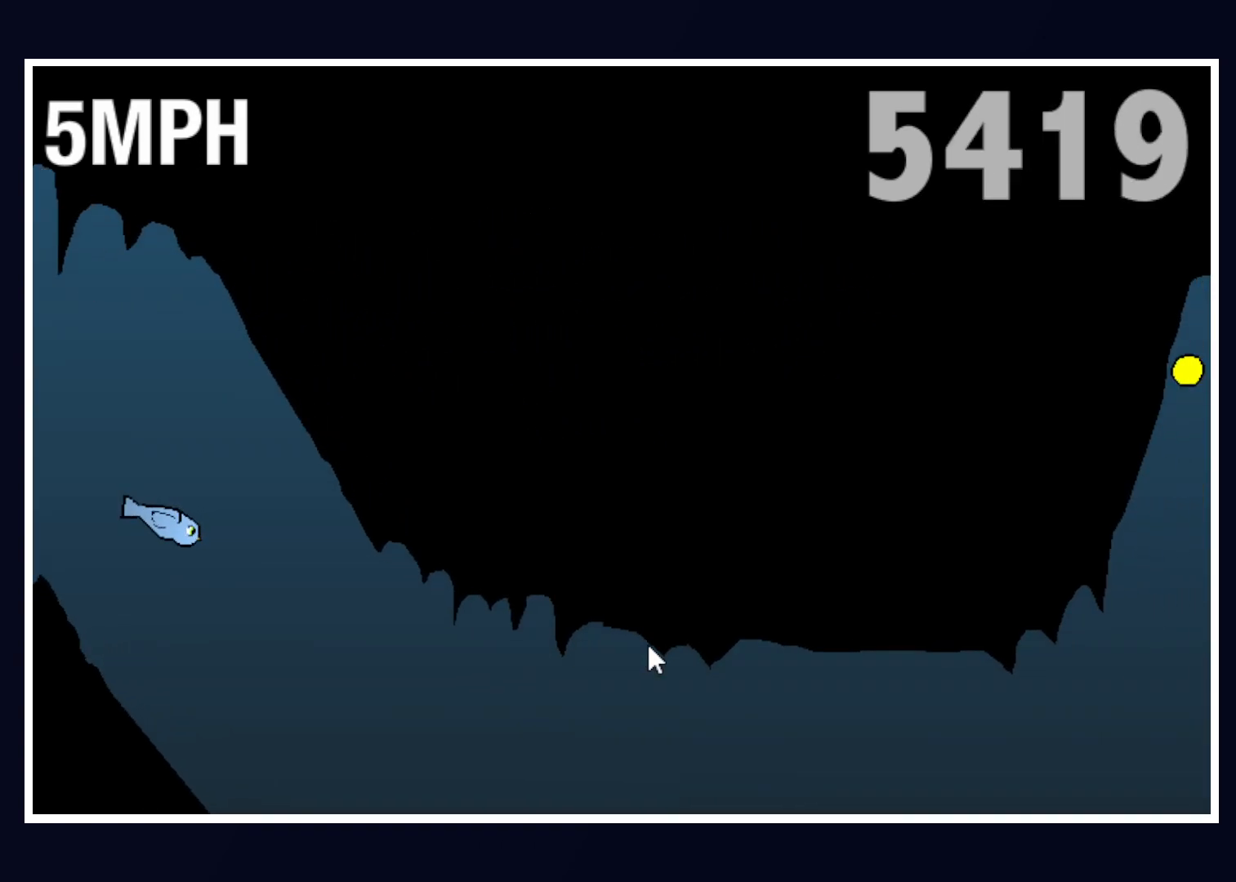
{"keys": ["up"], "mouse": [], "events": [[50, "up", "up"], [150, "up", "down"]]}
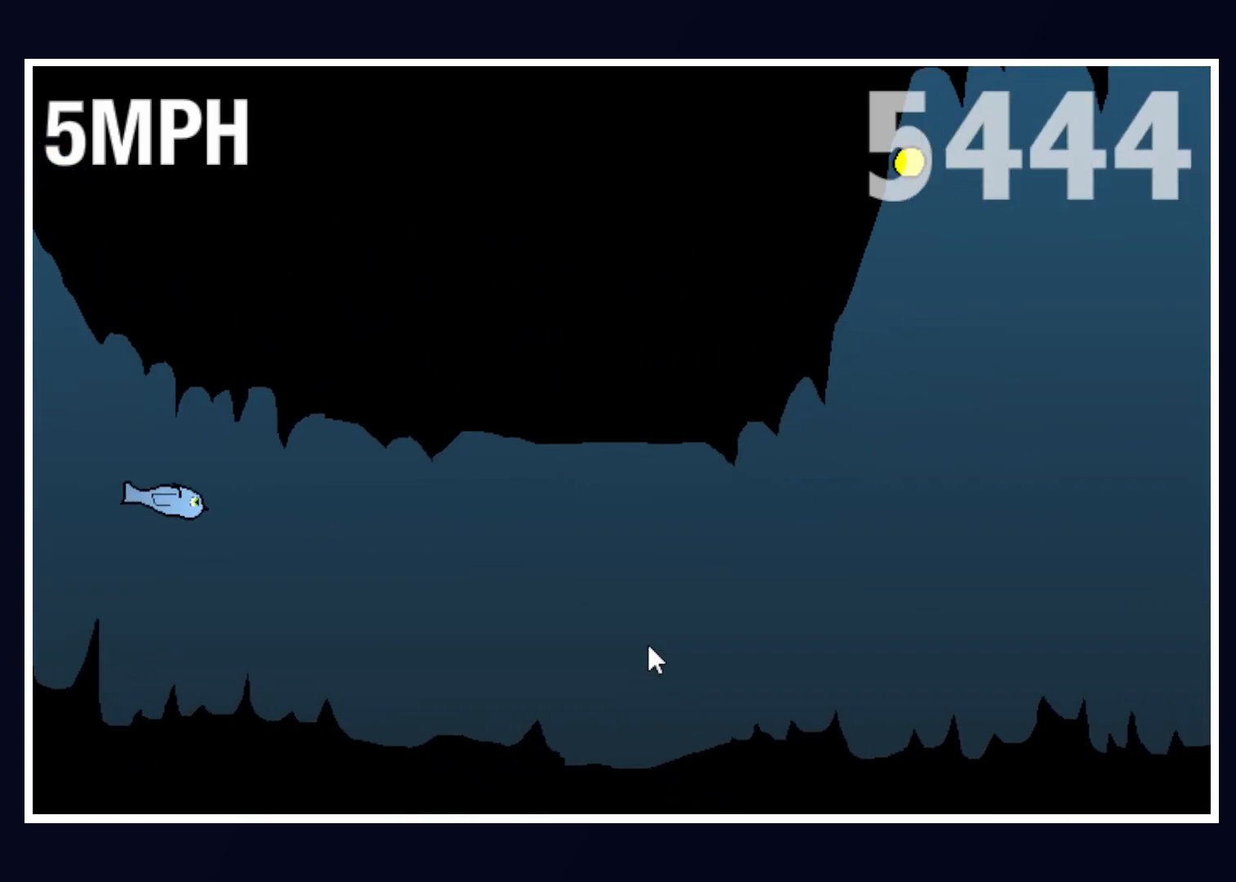
{"keys": ["up"], "mouse": [], "events": [[33, "up", "up"], [150, "up", "down"], [250, "up", "up"], [350, "up", "down"]]}
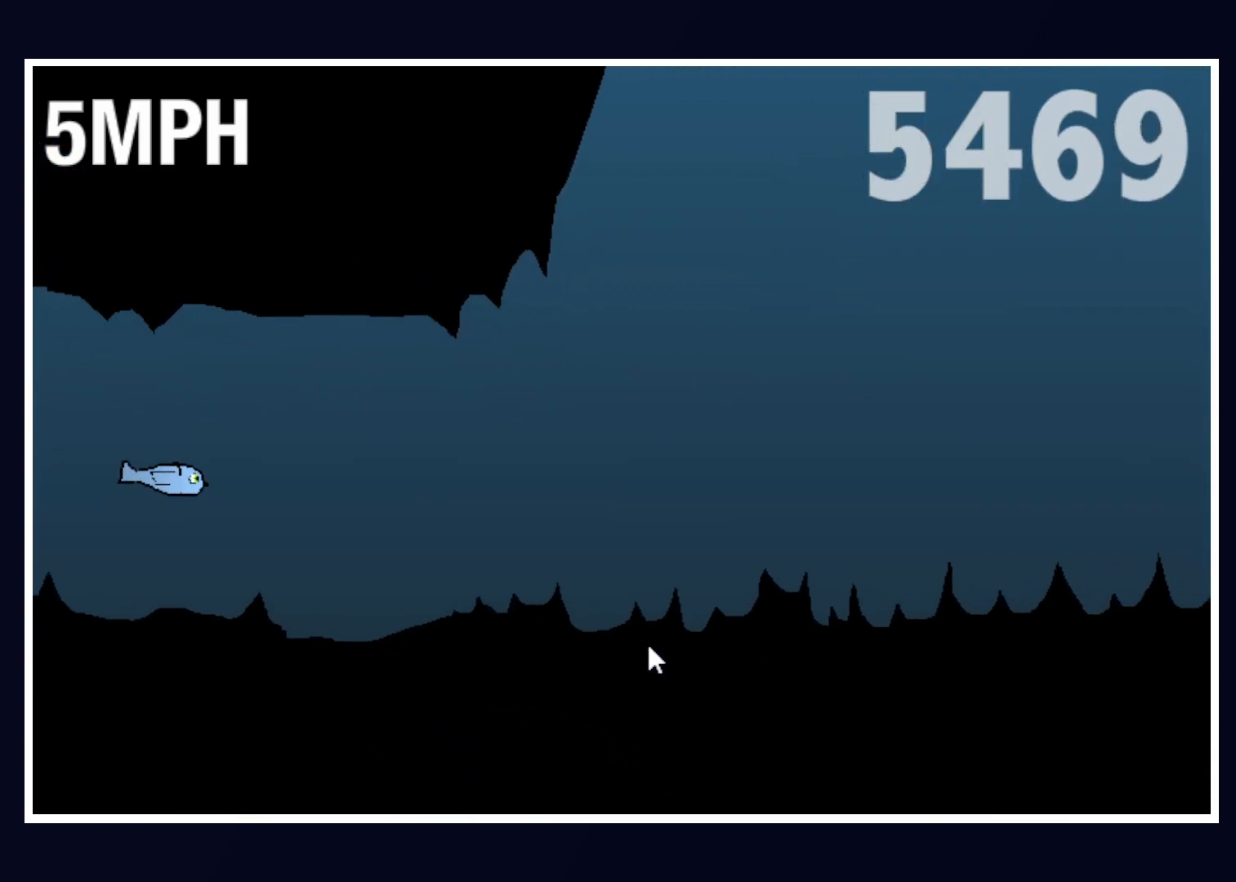
{"keys": [], "mouse": [], "events": [[167, "up", "up"], [333, "up", "down"], [467, "up", "up"]]}
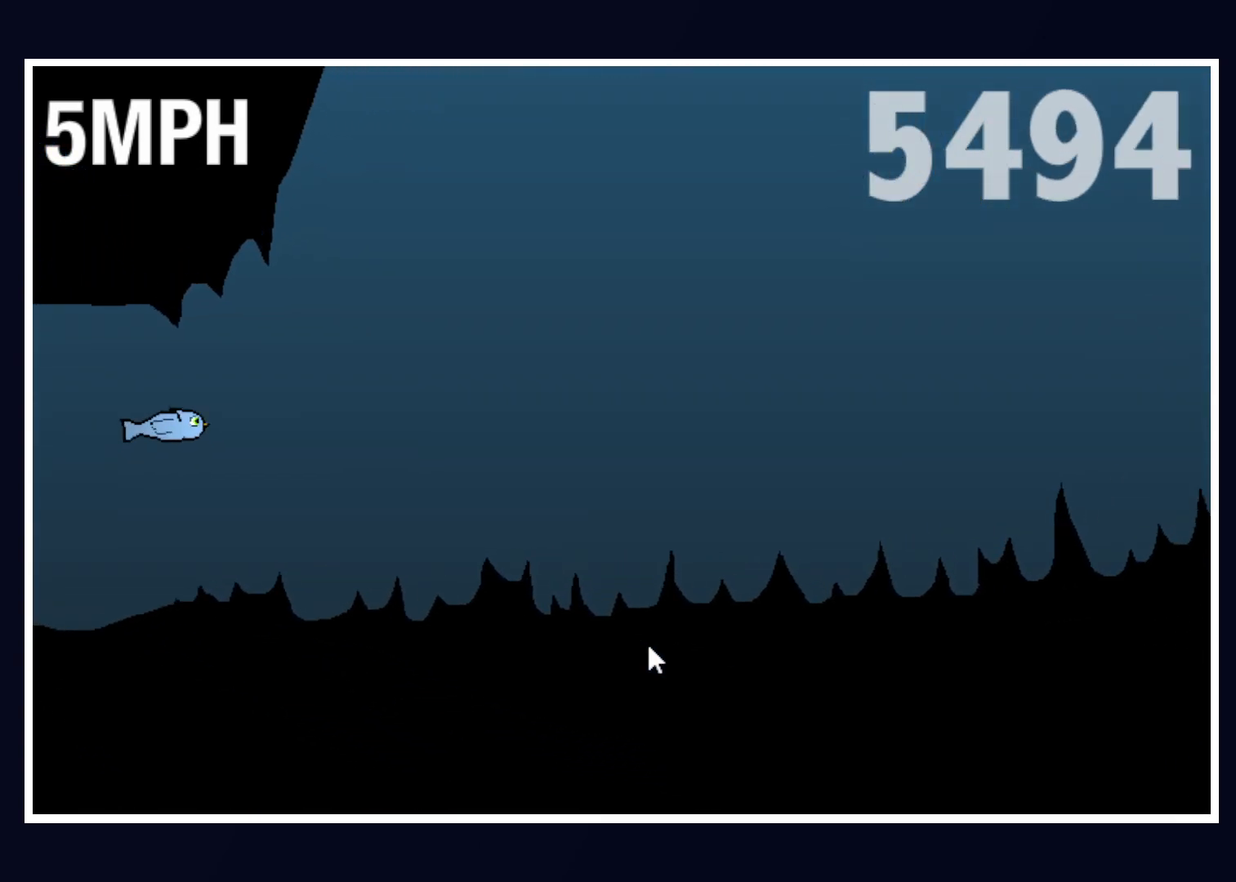
{"keys": [], "mouse": [], "events": [[67, "up", "down"], [217, "up", "up"], [300, "up", "down"], [433, "up", "up"]]}
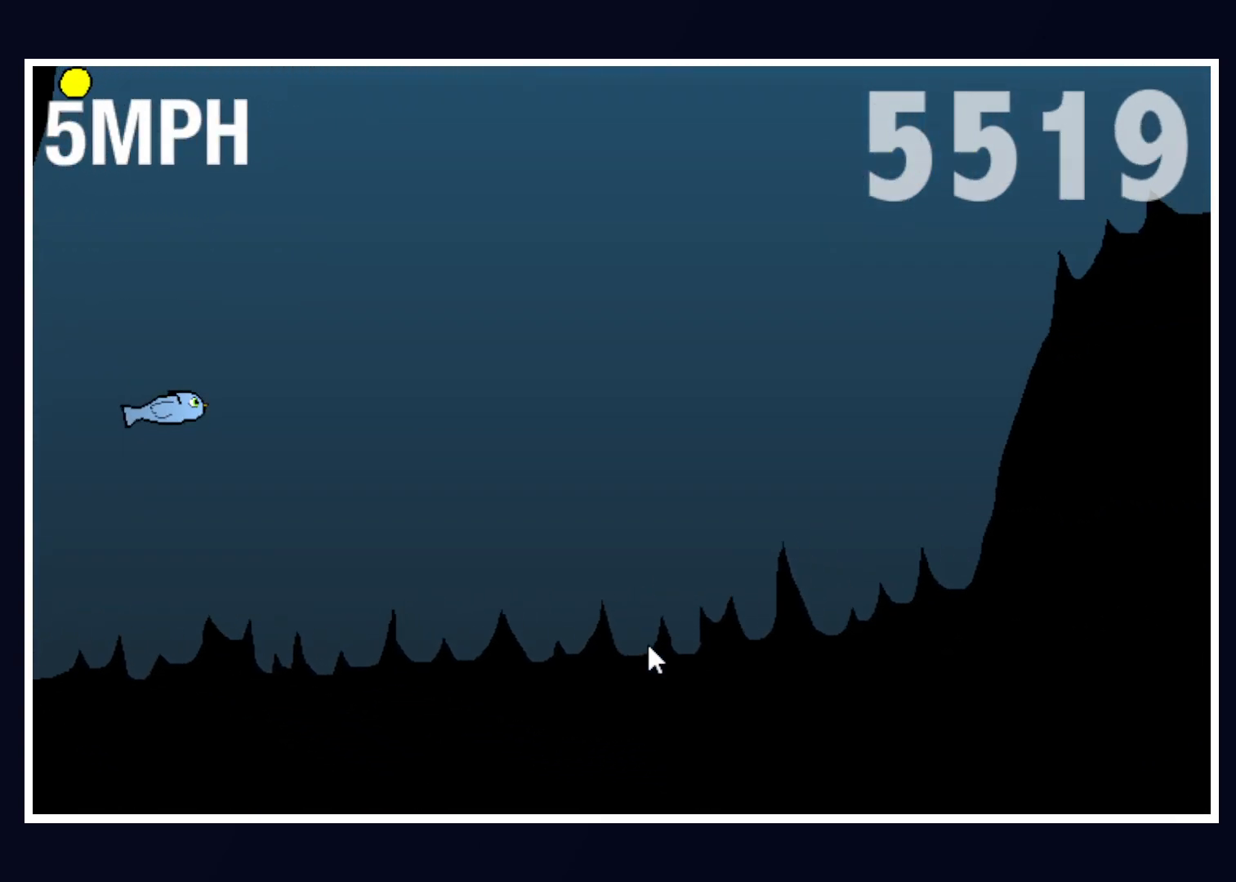
{"keys": [], "mouse": [], "events": [[83, "up", "down"], [233, "up", "up"], [317, "up", "down"], [467, "up", "up"]]}
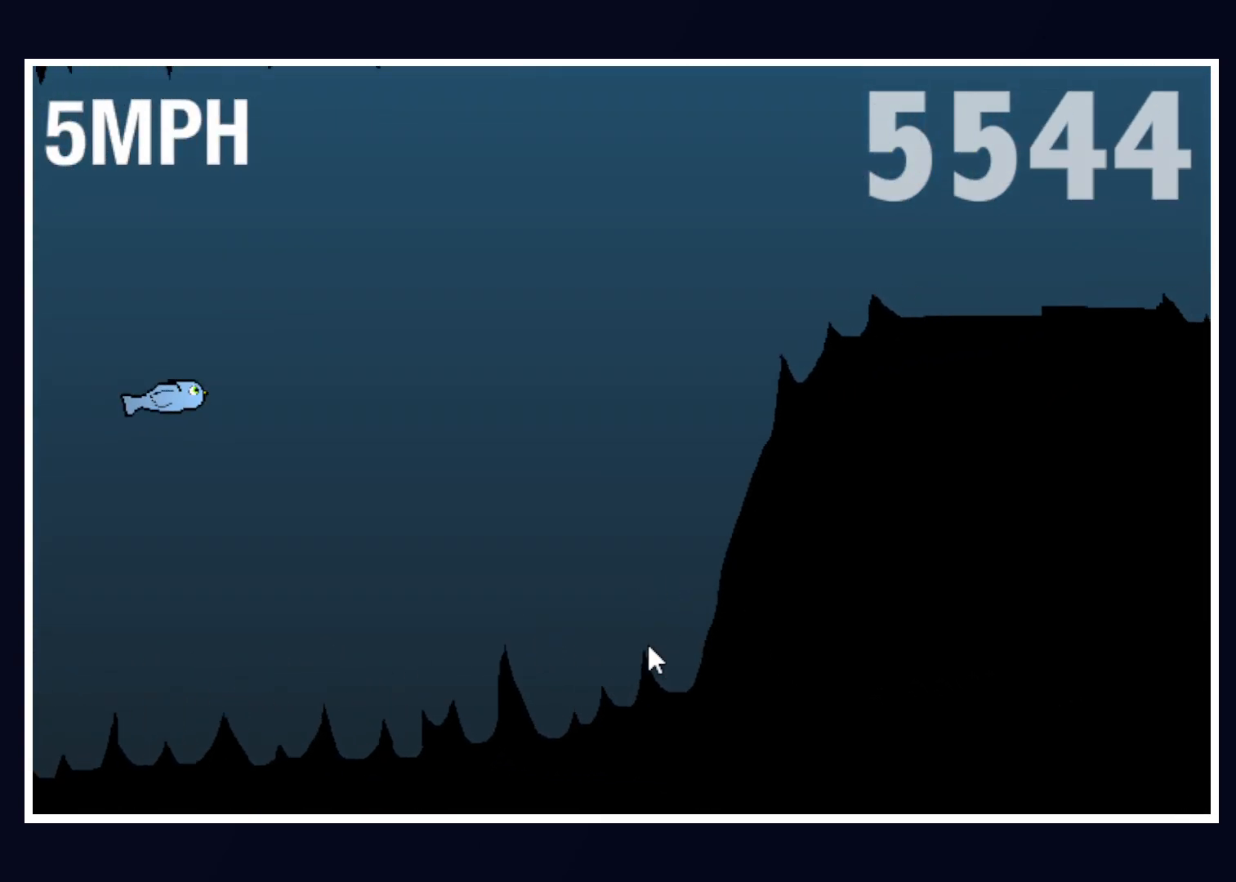
{"keys": [], "mouse": [], "events": [[50, "up", "down"], [233, "up", "up"], [333, "up", "down"], [433, "up", "up"]]}
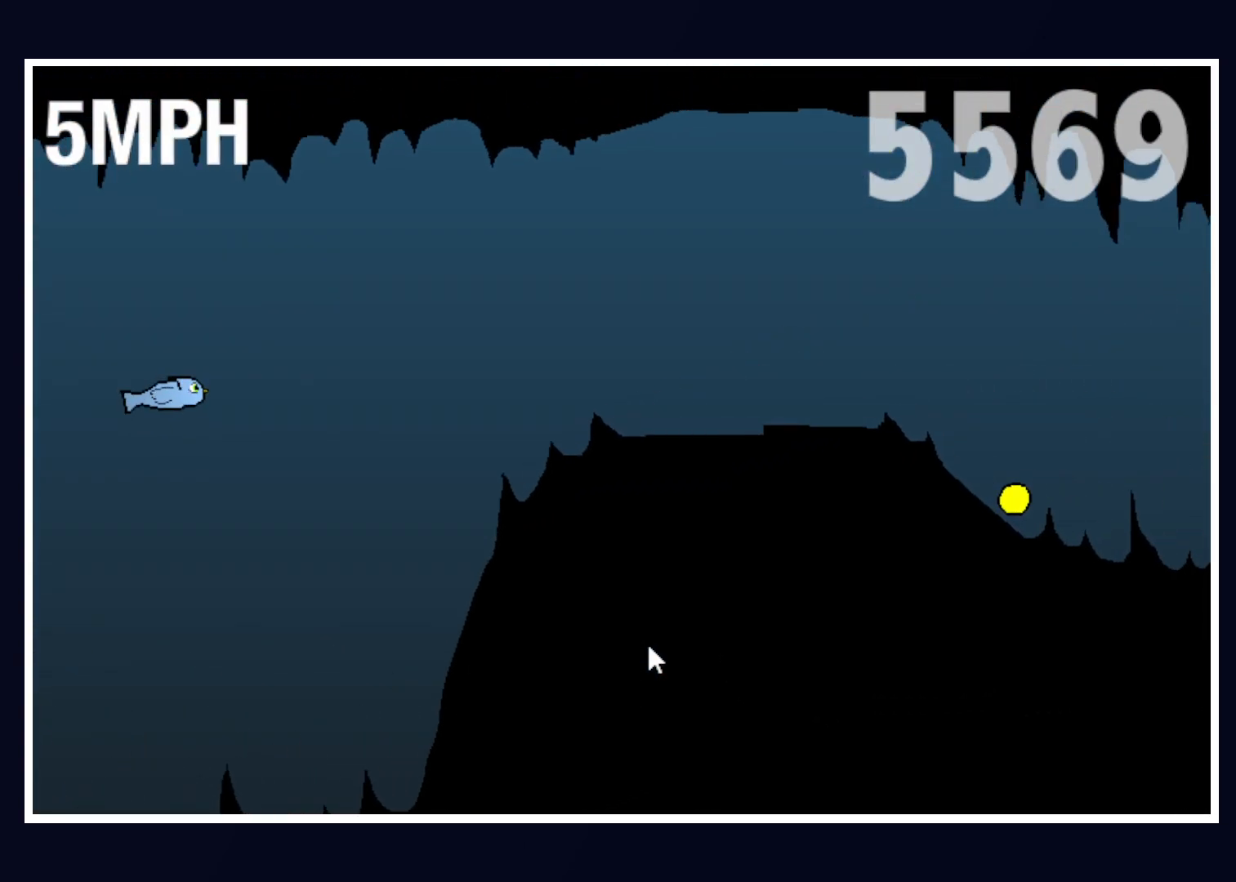
{"keys": [], "mouse": [], "events": [[67, "up", "down"], [217, "up", "up"], [350, "up", "down"], [433, "up", "up"]]}
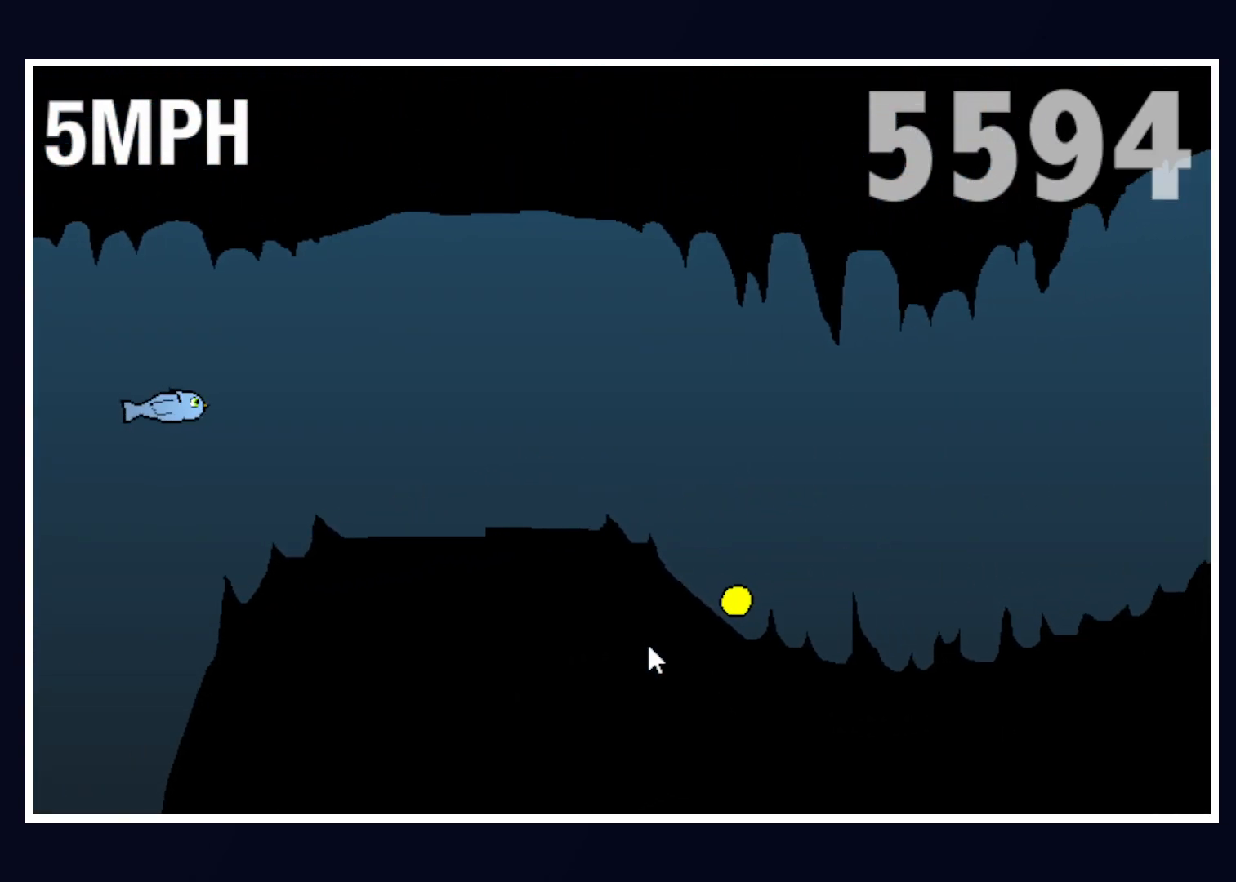
{"keys": [], "mouse": [], "events": [[33, "up", "down"], [133, "up", "up"], [367, "up", "down"], [450, "up", "up"]]}
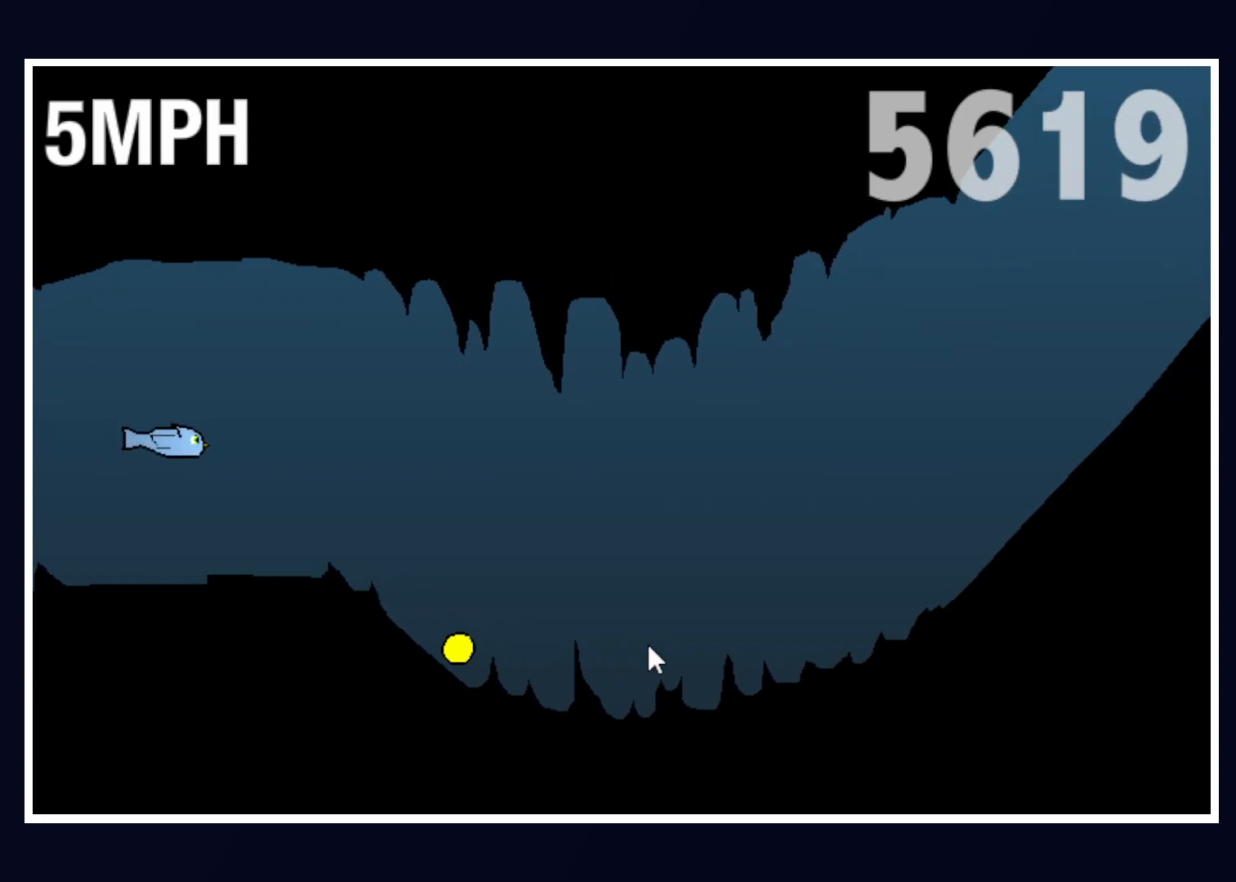
{"keys": ["up"], "mouse": [], "events": [[50, "up", "down"], [150, "up", "up"], [233, "up", "down"], [333, "up", "up"], [433, "up", "down"]]}
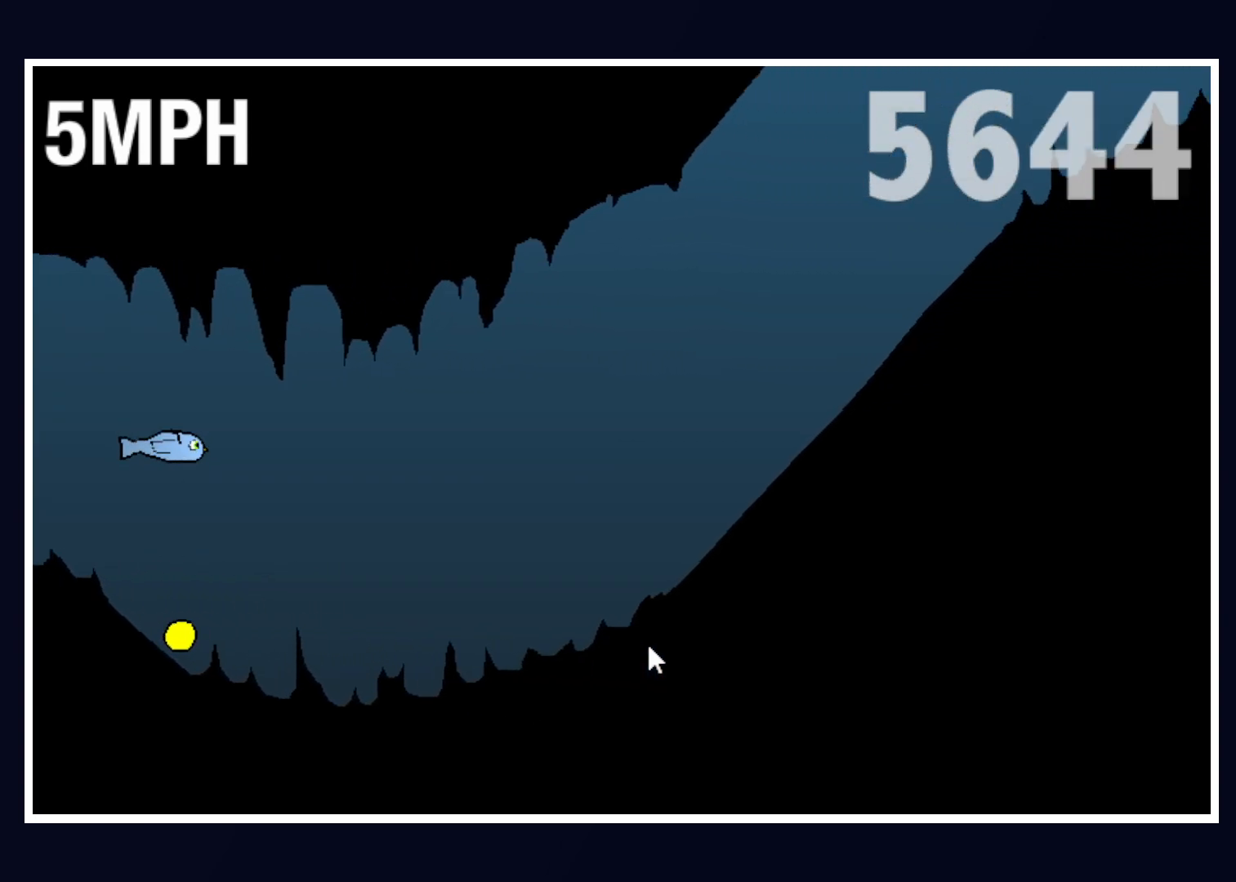
{"keys": [], "mouse": [], "events": [[250, "up", "up"]]}
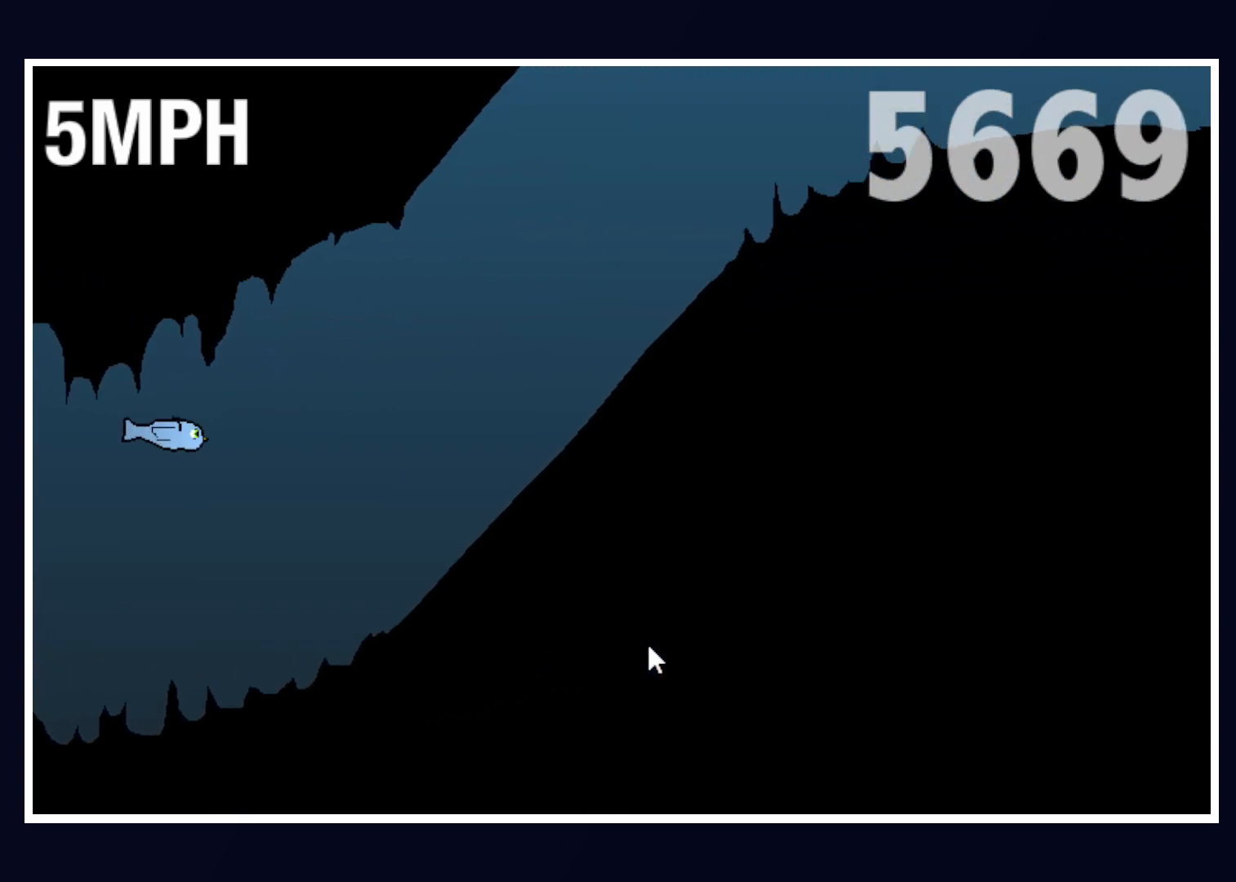
{"keys": ["up"], "mouse": [], "events": [[33, "up", "down"]]}
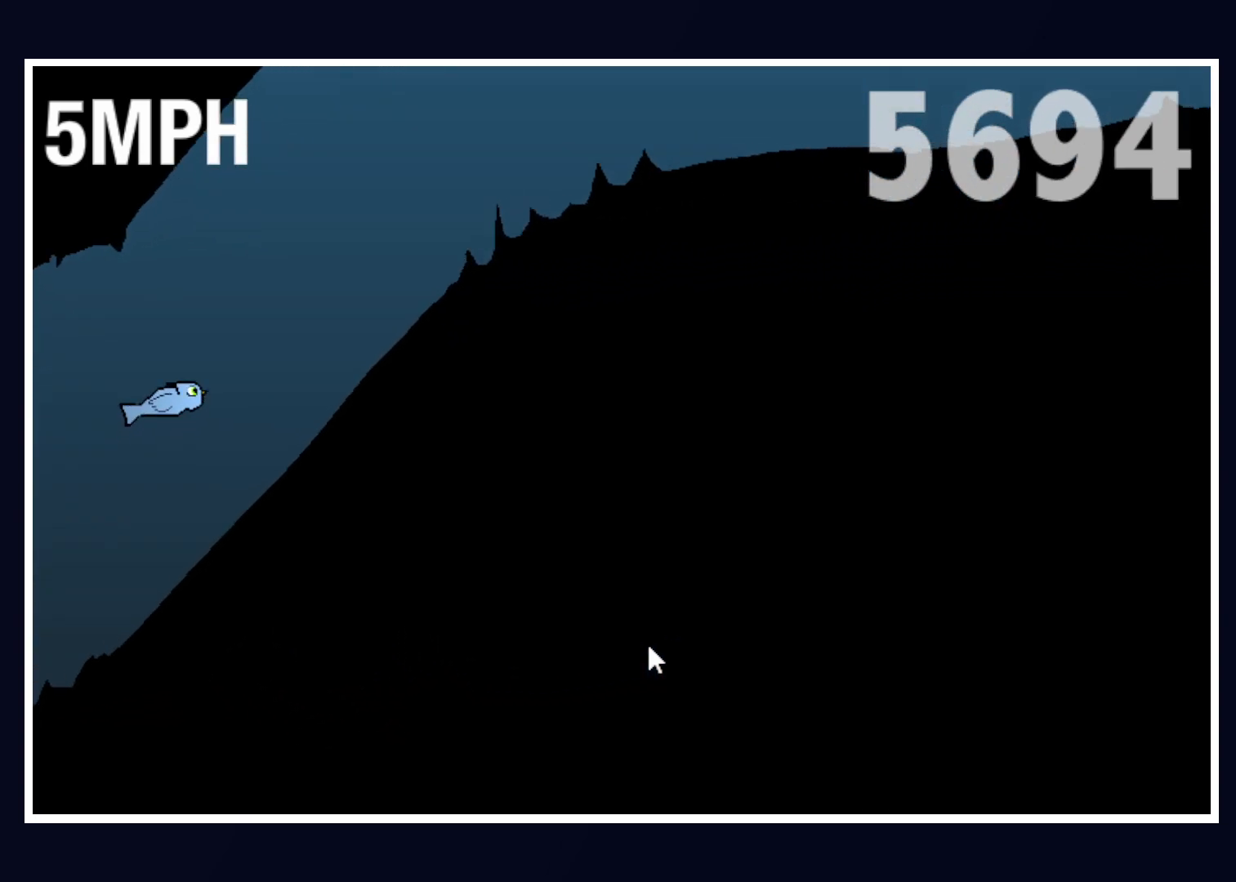
{"keys": ["up"], "mouse": [], "events": [[200, "up", "up"], [383, "up", "down"]]}
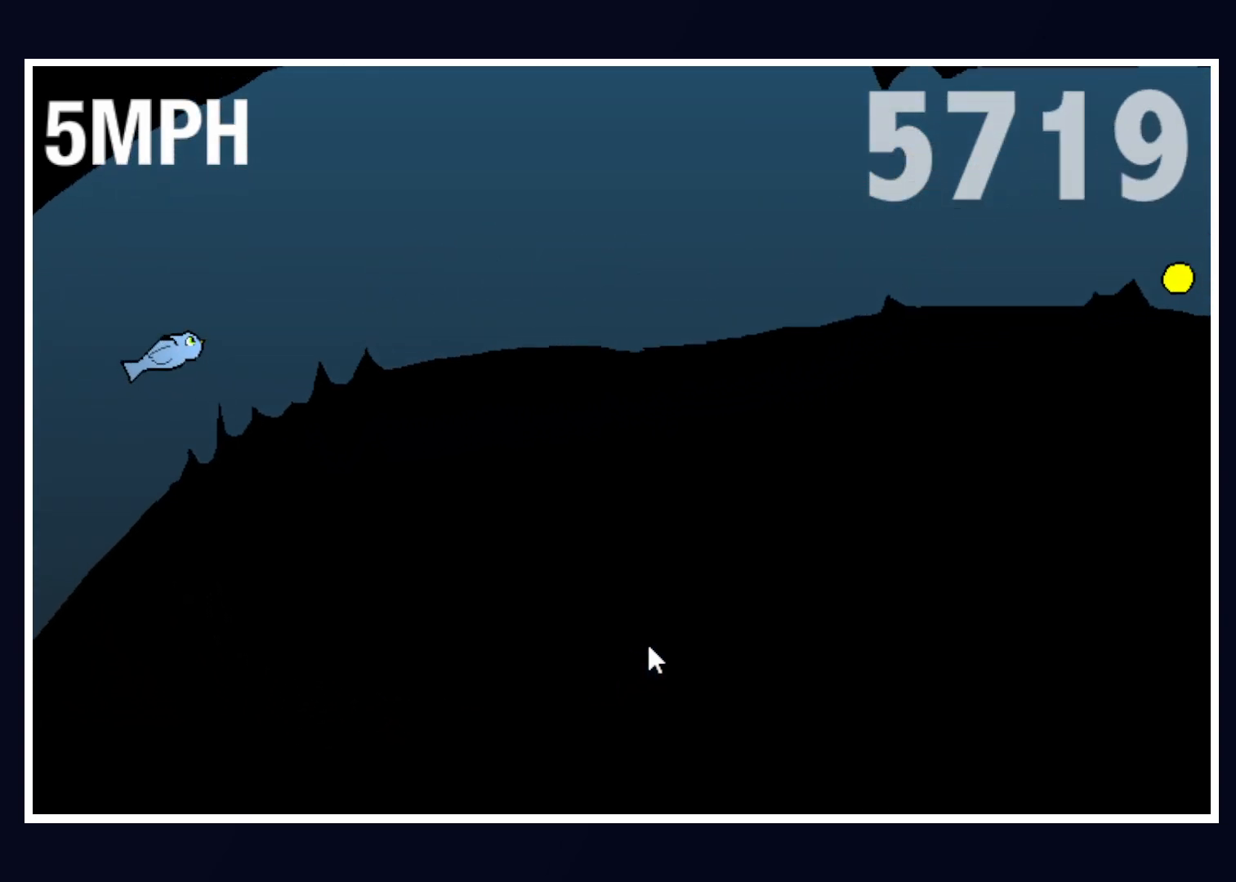
{"keys": [], "mouse": [], "events": [[17, "up", "up"], [400, "up", "down"], [500, "up", "up"]]}
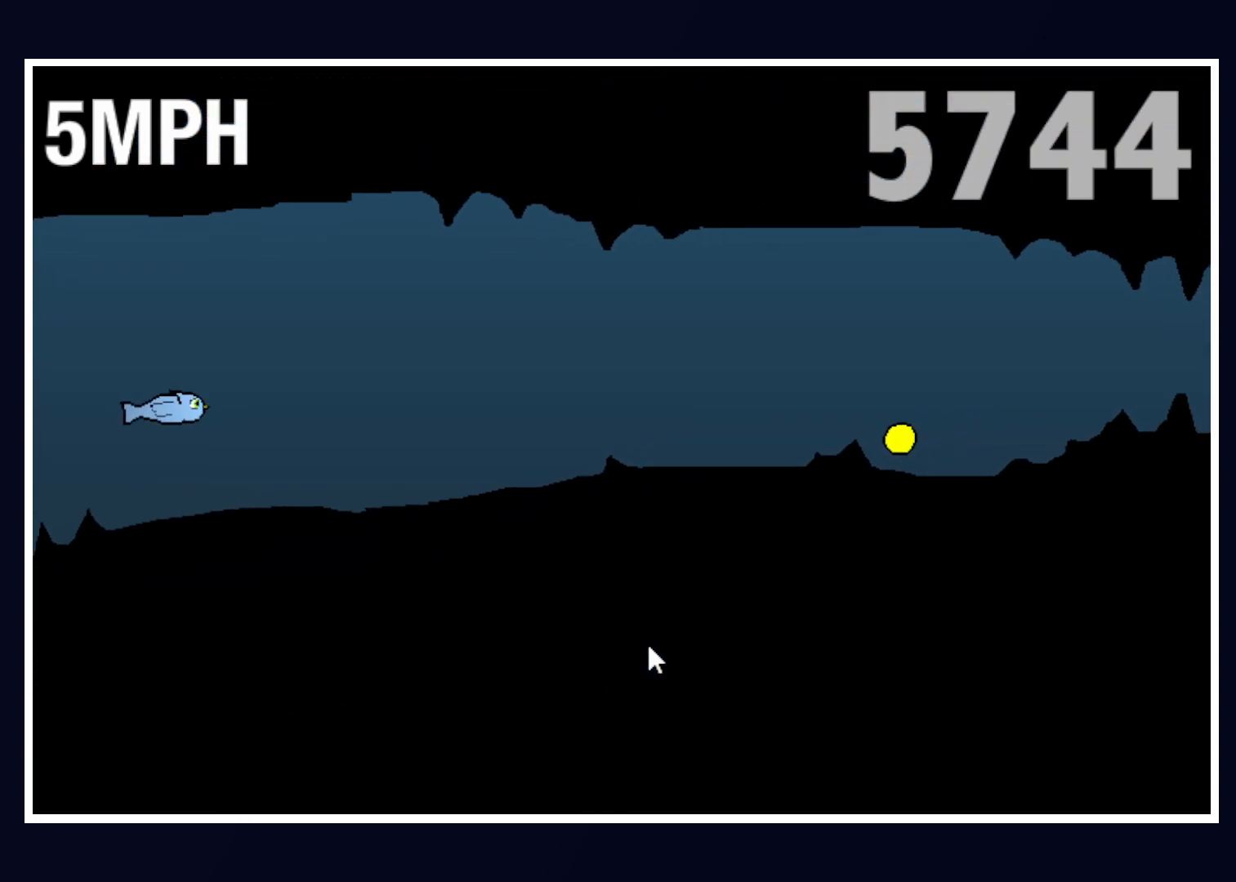
{"keys": [], "mouse": [], "events": [[117, "up", "down"], [217, "up", "up"], [367, "up", "down"], [450, "up", "up"]]}
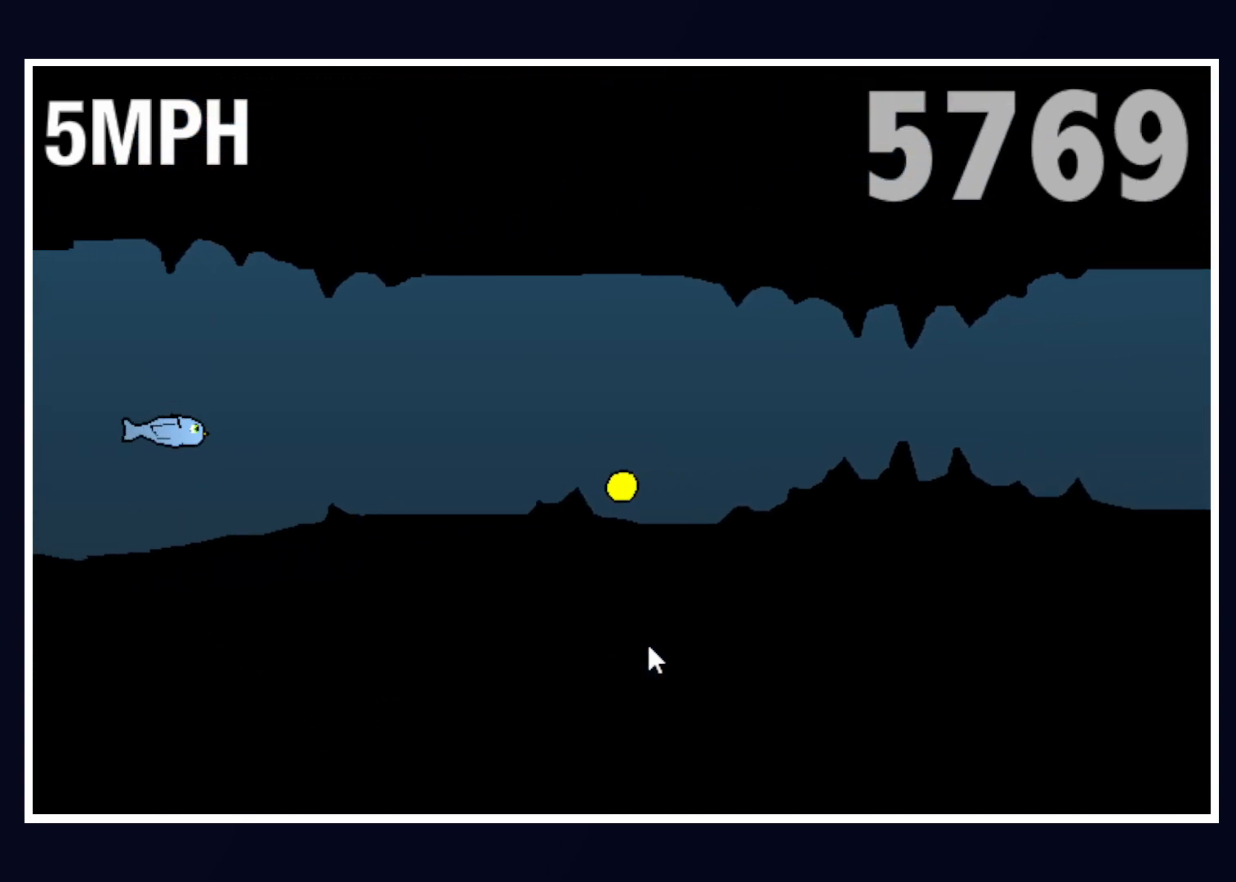
{"keys": ["up"], "mouse": [], "events": [[50, "up", "down"], [150, "up", "up"], [233, "up", "down"], [383, "up", "up"], [467, "up", "down"]]}
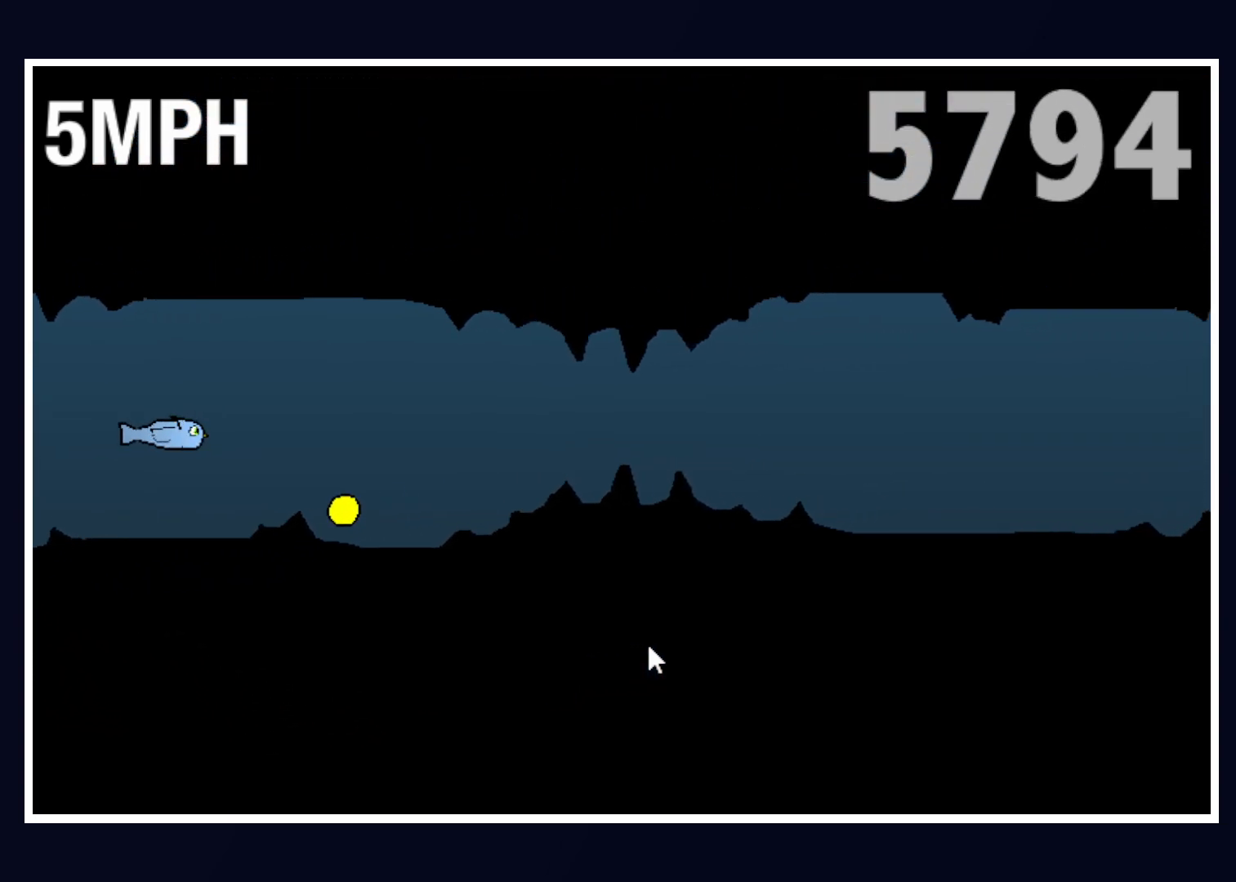
{"keys": [], "mouse": [], "events": [[67, "up", "up"], [167, "up", "down"], [267, "up", "up"], [433, "up", "down"], [483, "up", "up"]]}
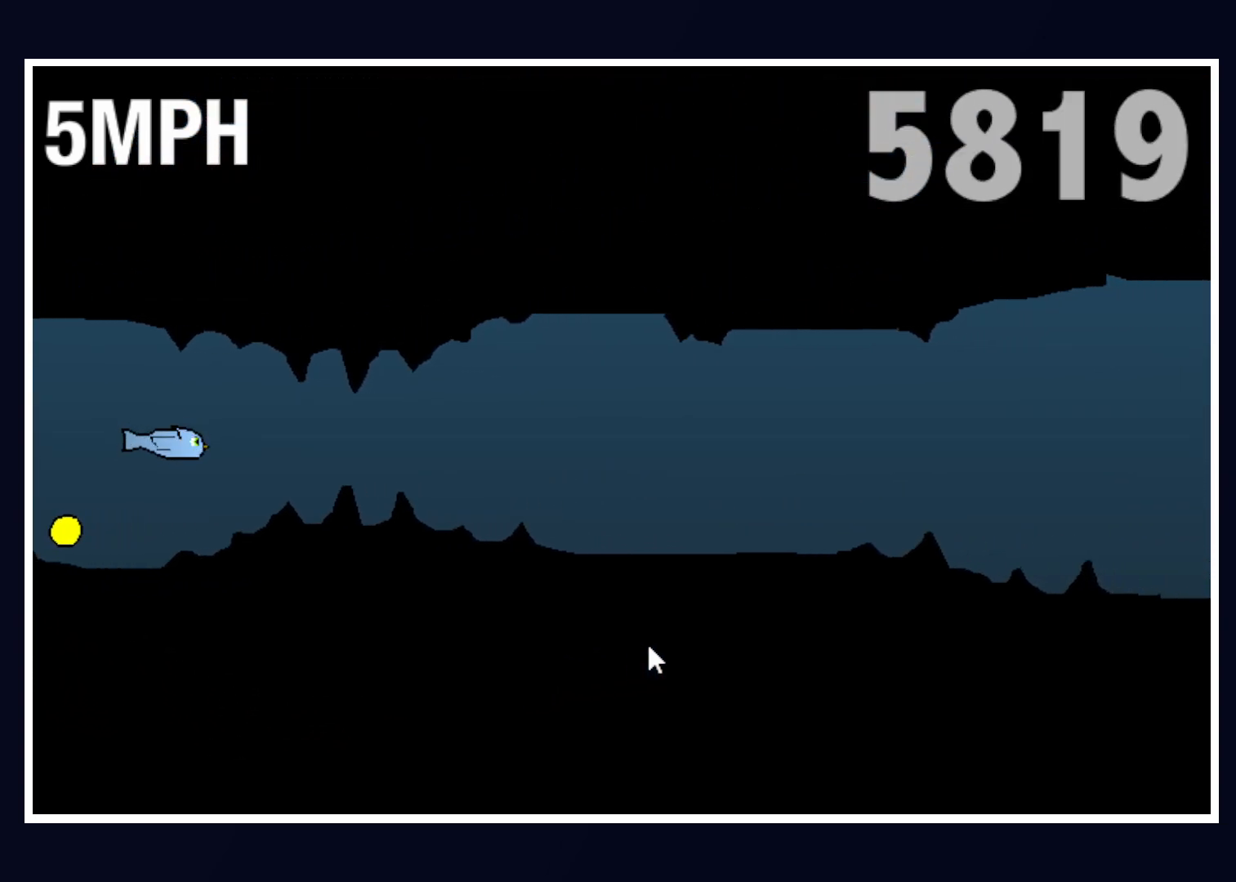
{"keys": [], "mouse": [], "events": [[83, "up", "down"], [233, "up", "up"], [317, "up", "down"], [500, "up", "up"]]}
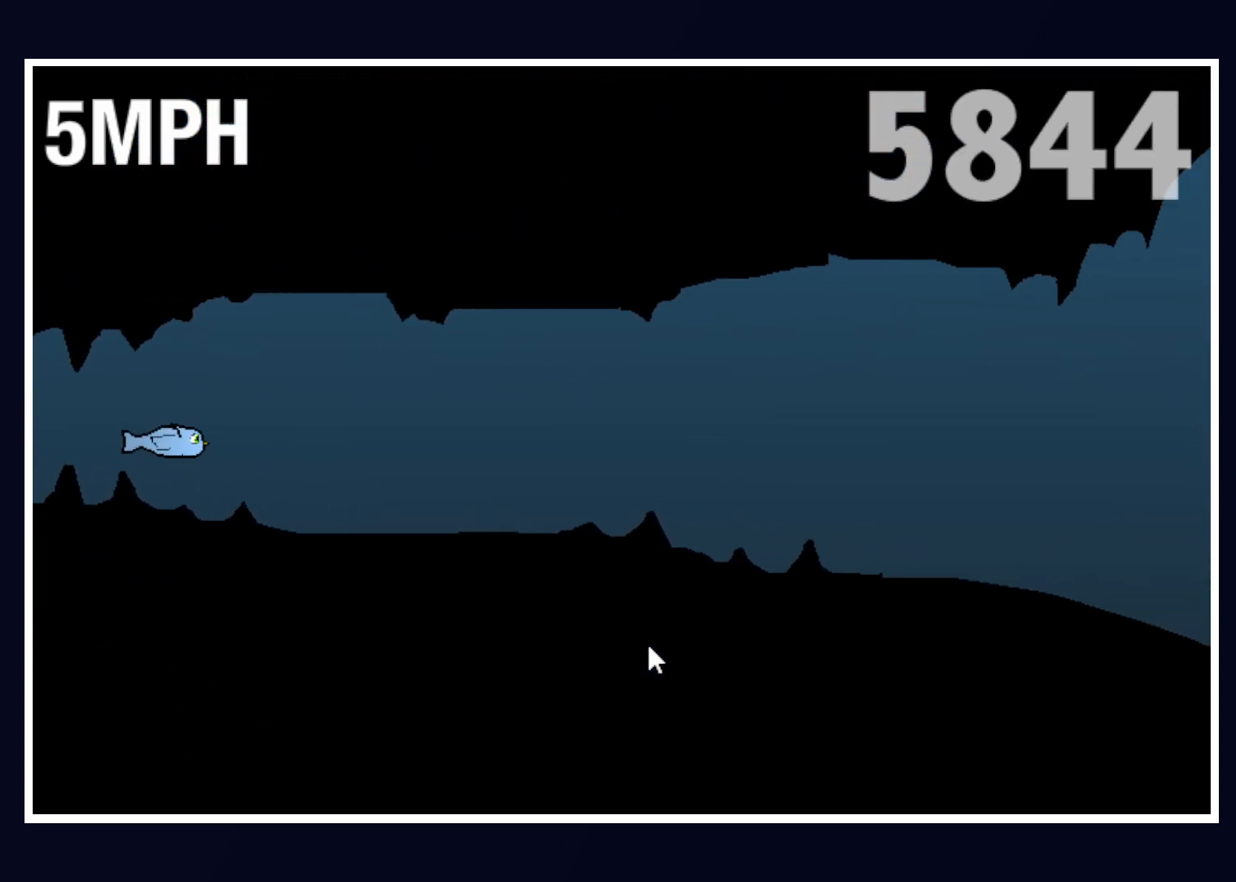
{"keys": [], "mouse": [], "events": [[133, "up", "down"], [233, "up", "up"], [283, "up", "down"], [433, "up", "up"]]}
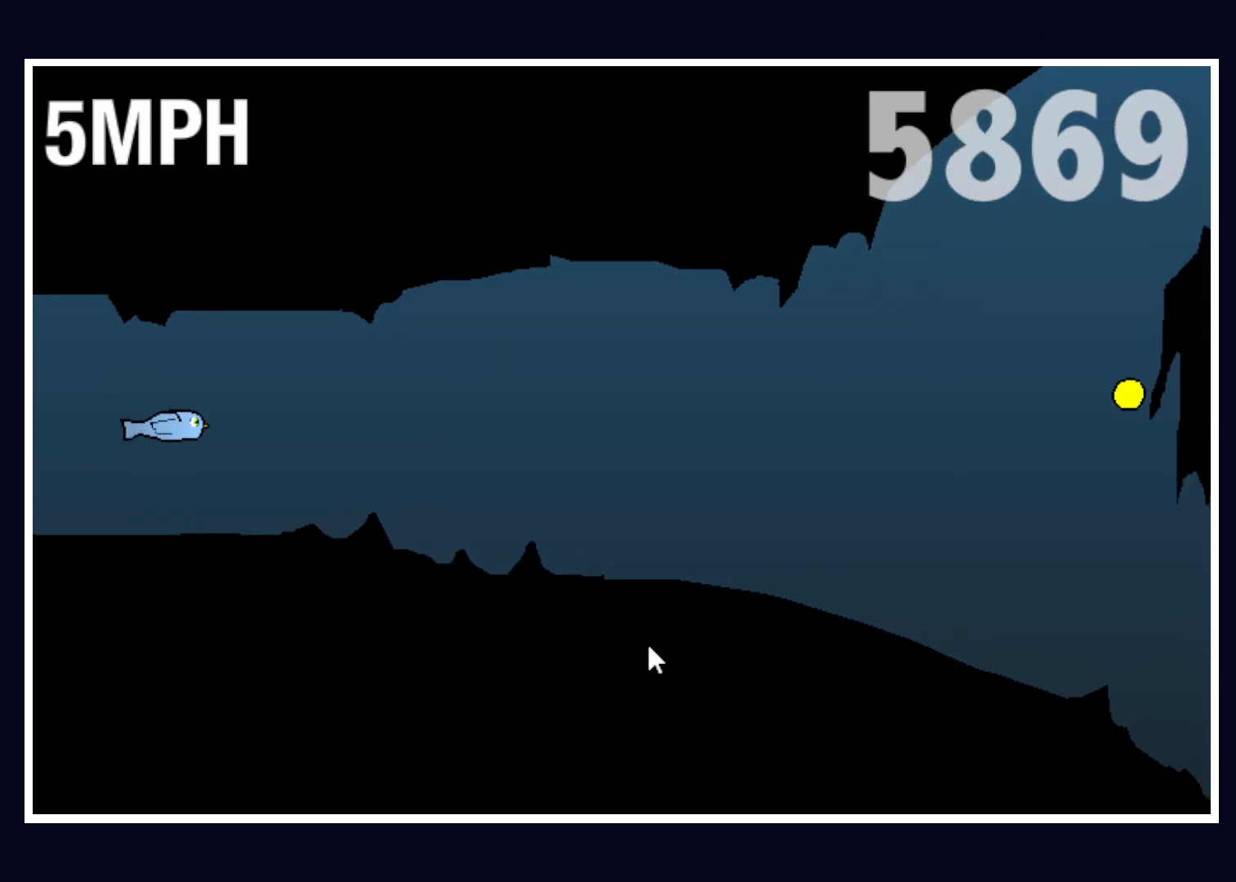
{"keys": ["up"], "mouse": [], "events": [[17, "up", "down"], [117, "up", "up"], [300, "up", "down"], [400, "up", "up"], [483, "up", "down"]]}
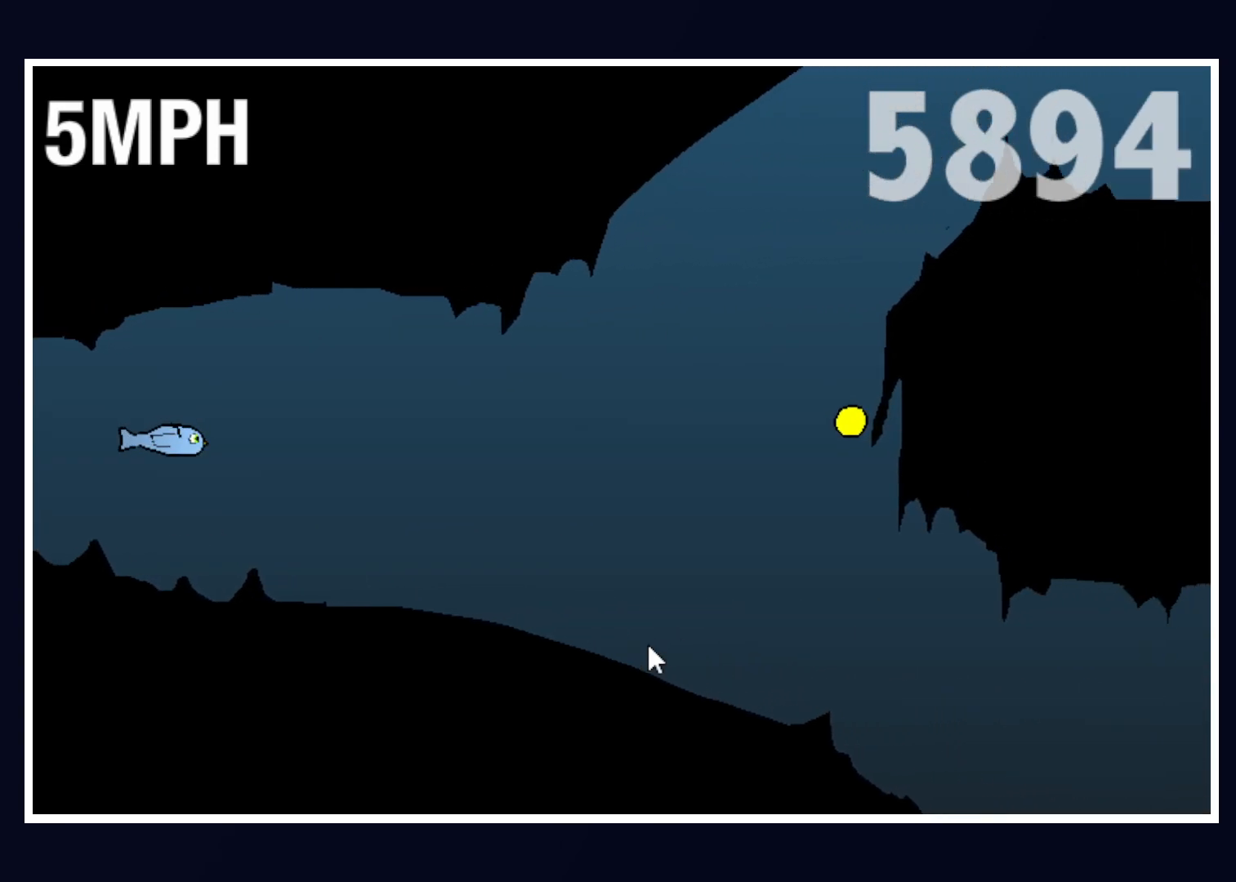
{"keys": ["up"], "mouse": [], "events": [[83, "up", "up"], [233, "up", "down"], [317, "up", "up"], [417, "up", "down"]]}